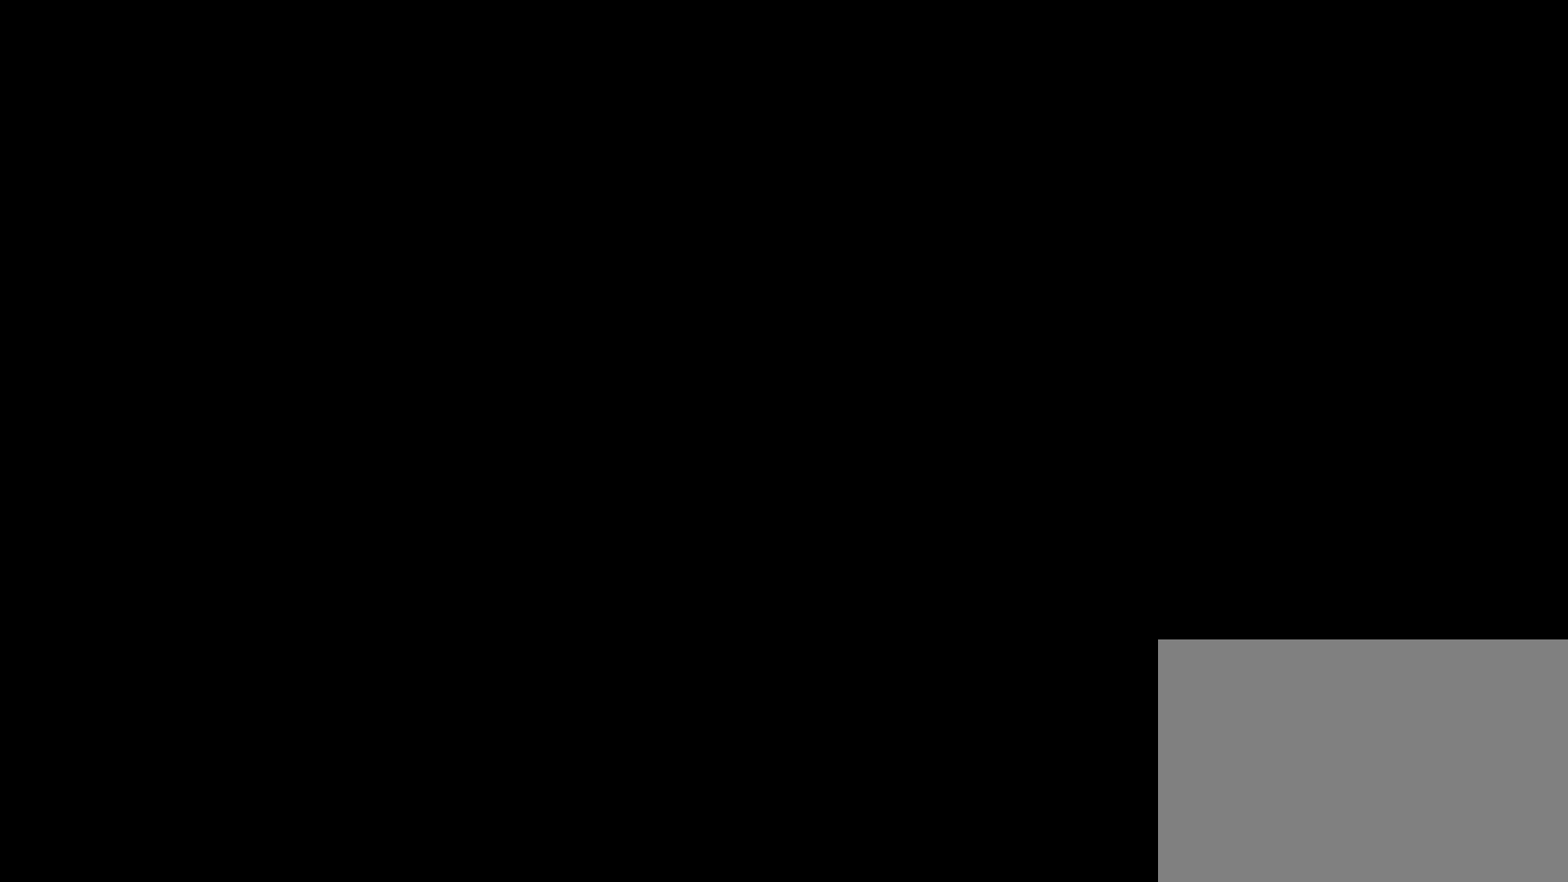
Gameplay with a controller (PlayStation layout); each line is a JSON object with the inputs held at the frame after it. "events" lists button and stick changes between this image and that frame as [ms after this image, input, new state], when the widget could be followed in between. Not read: L3 R3 right_stick.
{"buttons": ["R2"], "left_stick": "center", "events": []}
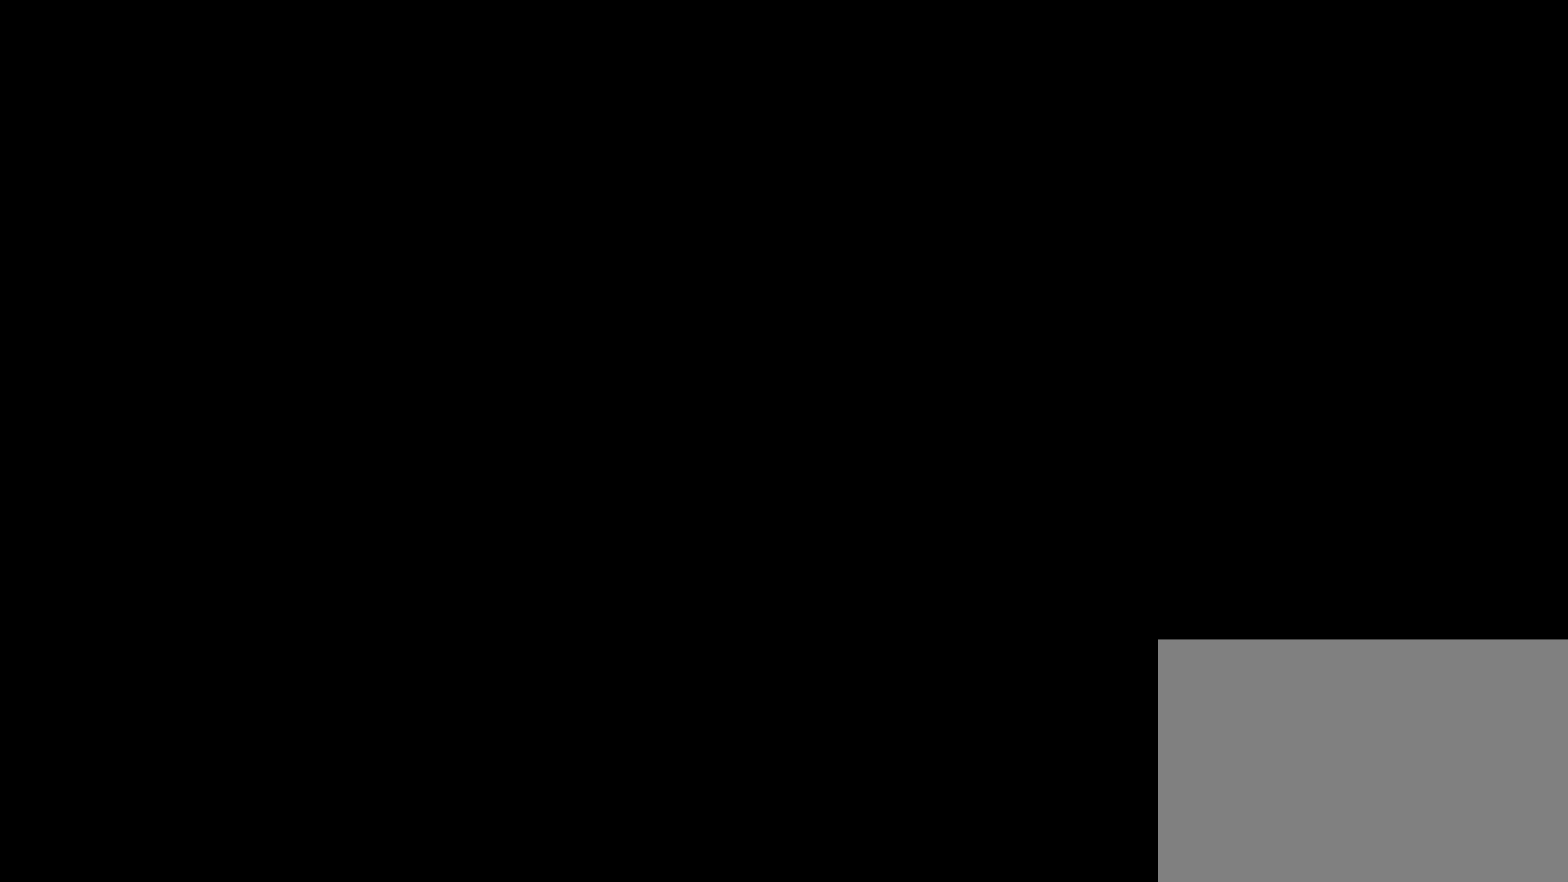
{"buttons": ["SQUARE", "R2", "DPAD_UP", "DPAD_RIGHT"], "left_stick": "center", "events": [[467, "DPAD_RIGHT", "down"], [467, "DPAD_UP", "down"], [483, "SQUARE", "down"]]}
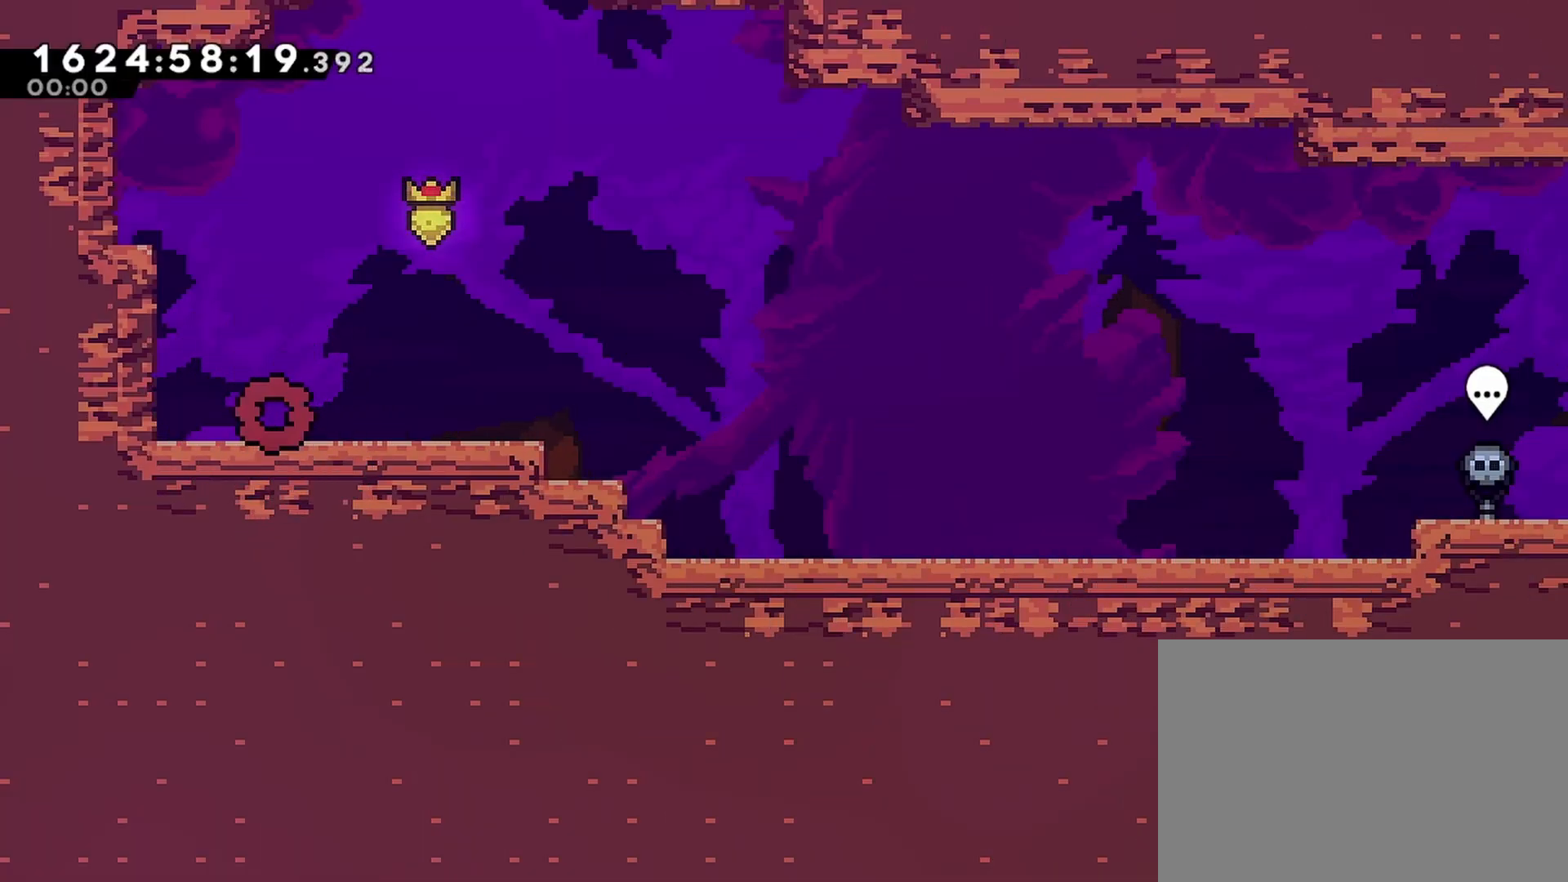
{"buttons": ["R2", "DPAD_RIGHT"], "left_stick": "center", "events": [[150, "SQUARE", "up"], [333, "DPAD_UP", "up"]]}
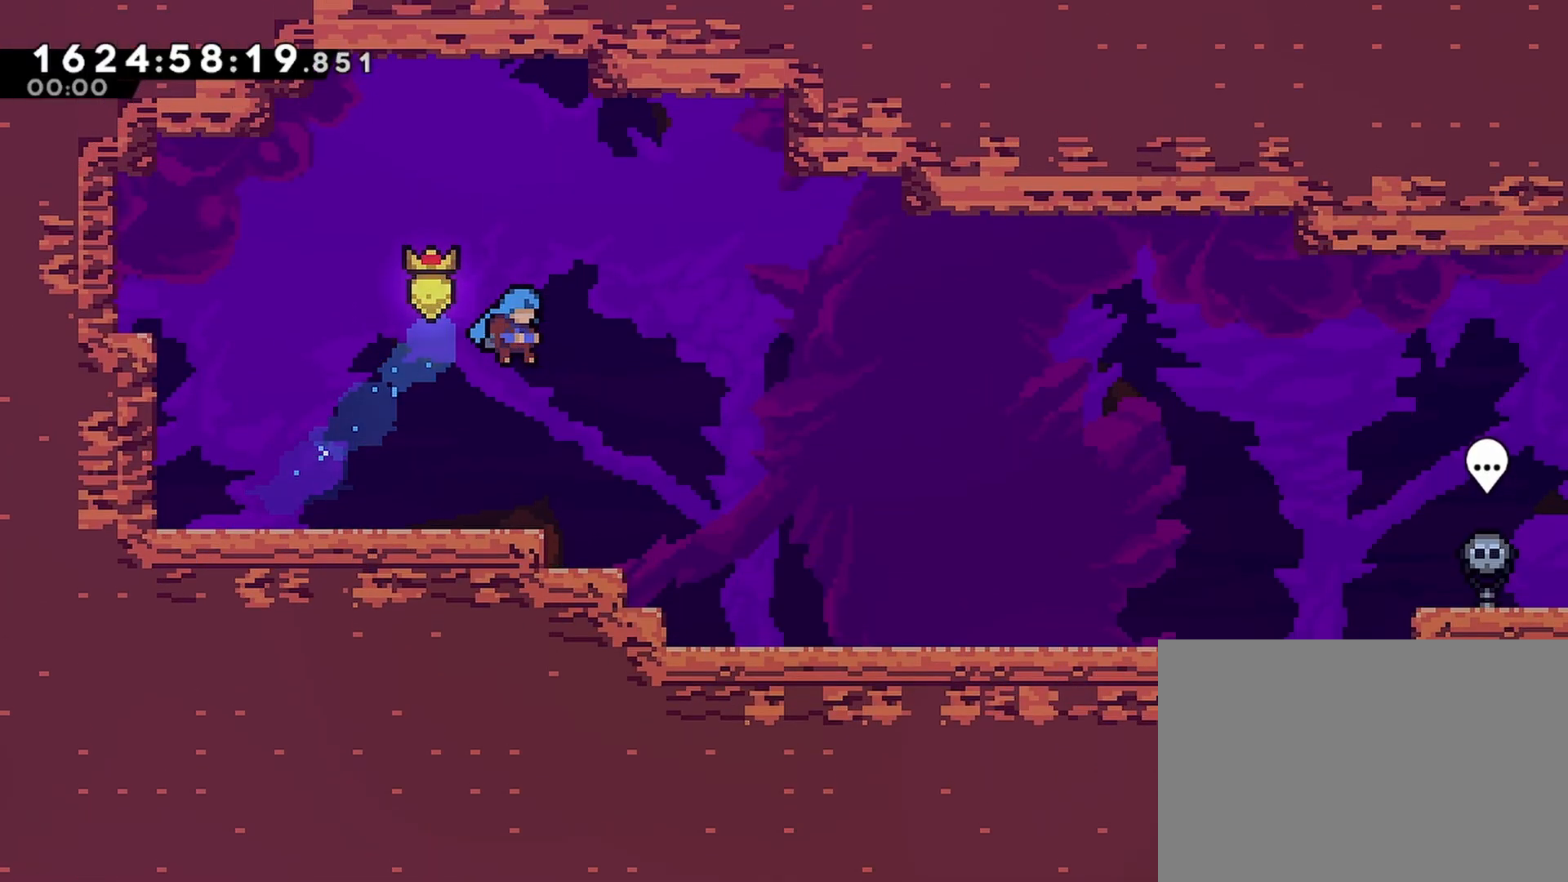
{"buttons": ["CROSS", "R1", "R2", "DPAD_RIGHT"], "left_stick": "center", "events": [[400, "R1", "down"], [433, "CROSS", "down"]]}
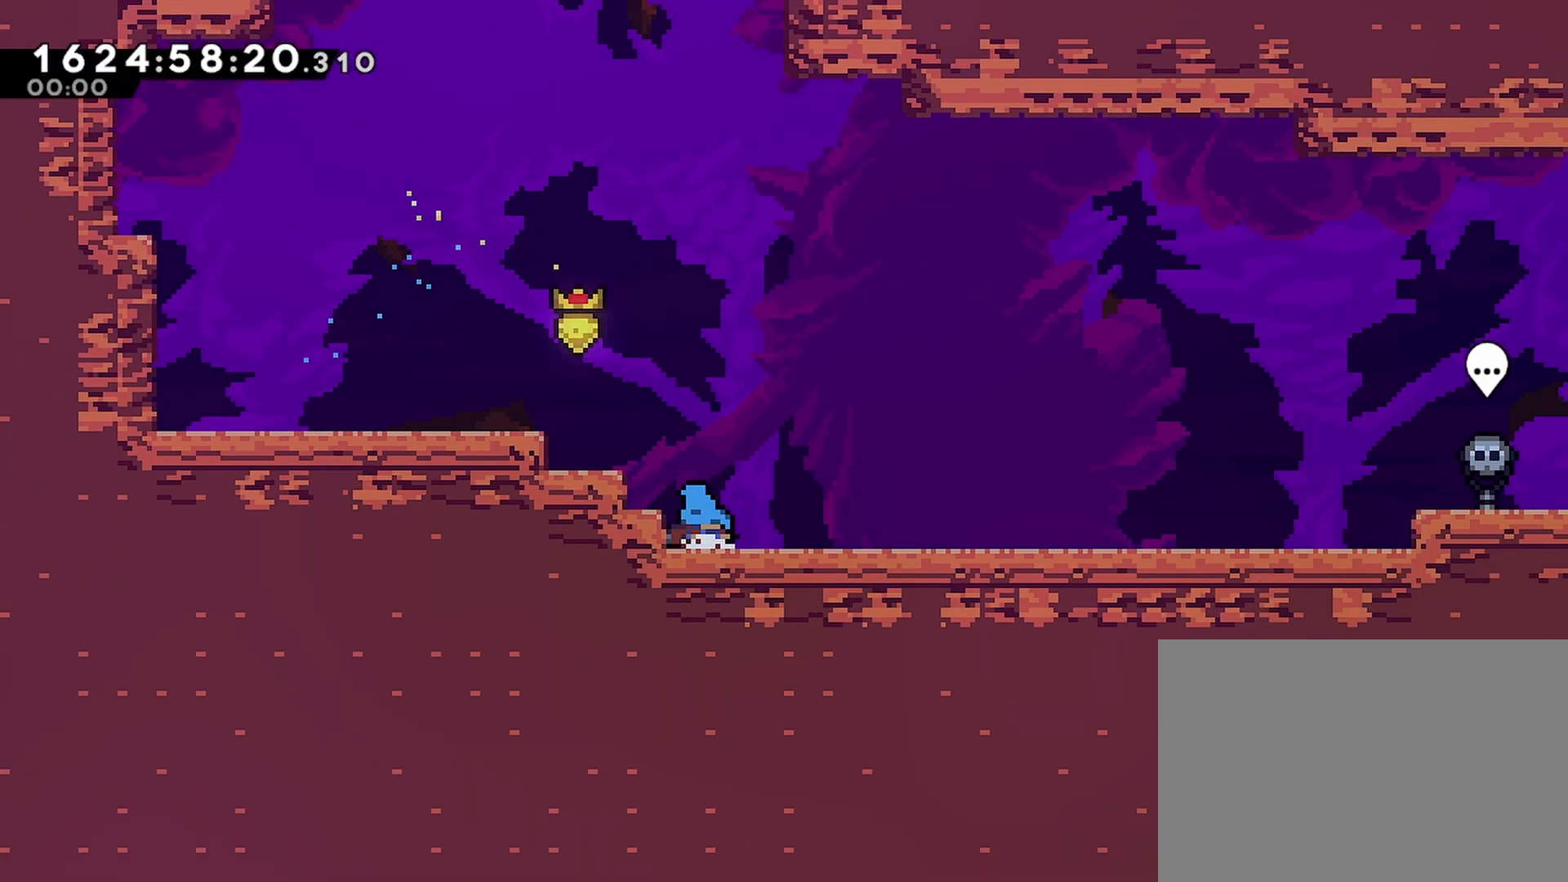
{"buttons": ["R2", "DPAD_RIGHT"], "left_stick": "center", "events": [[17, "CROSS", "up"], [33, "R1", "up"], [233, "CROSS", "down"], [467, "CROSS", "up"]]}
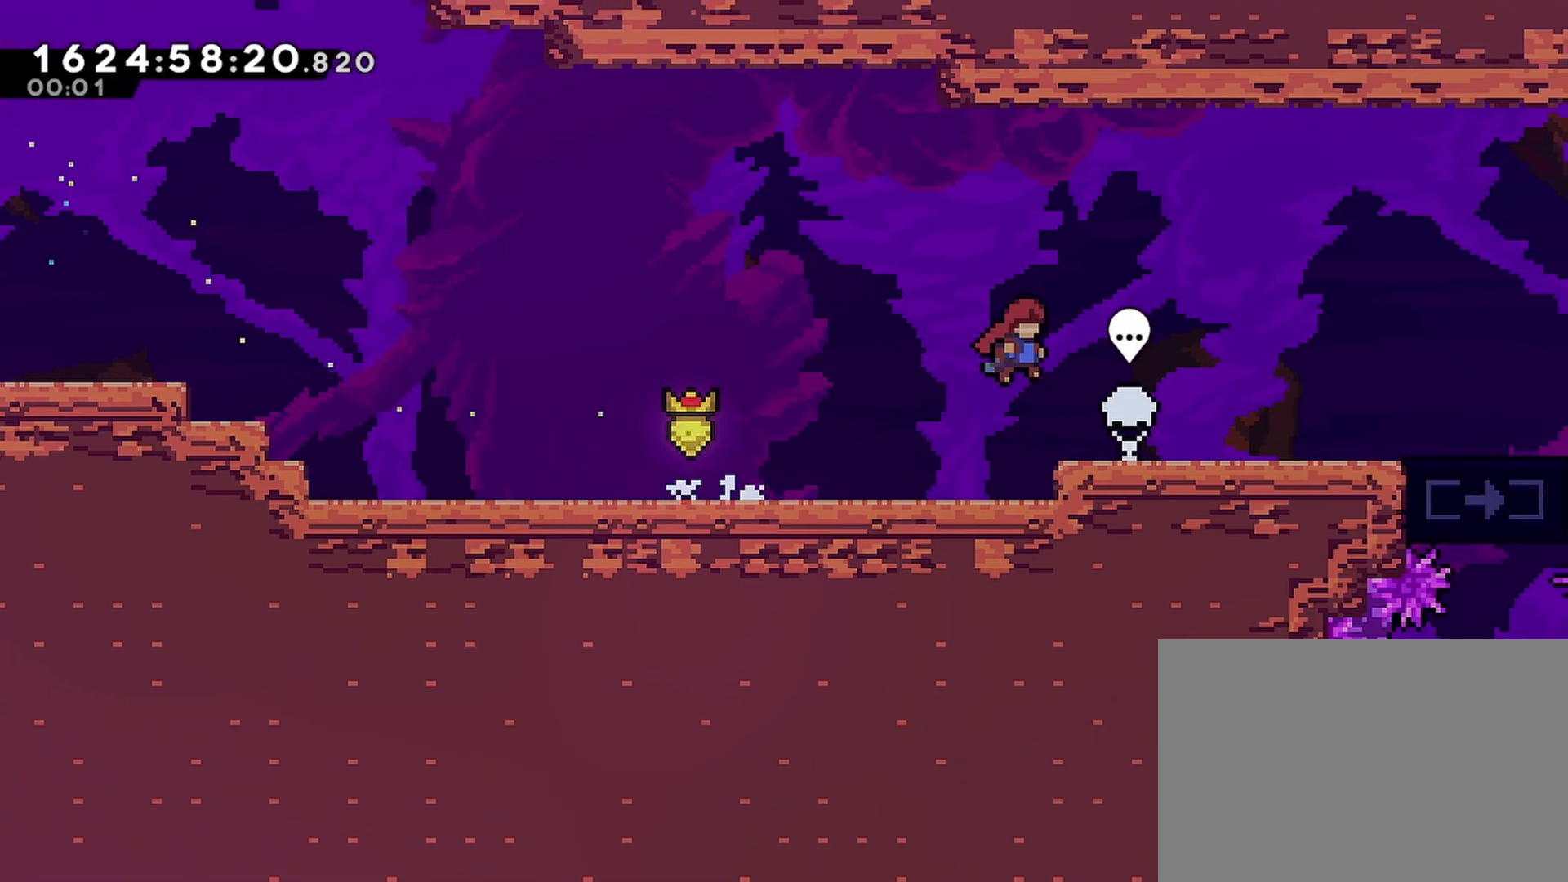
{"buttons": ["R2", "DPAD_RIGHT"], "left_stick": "center", "events": []}
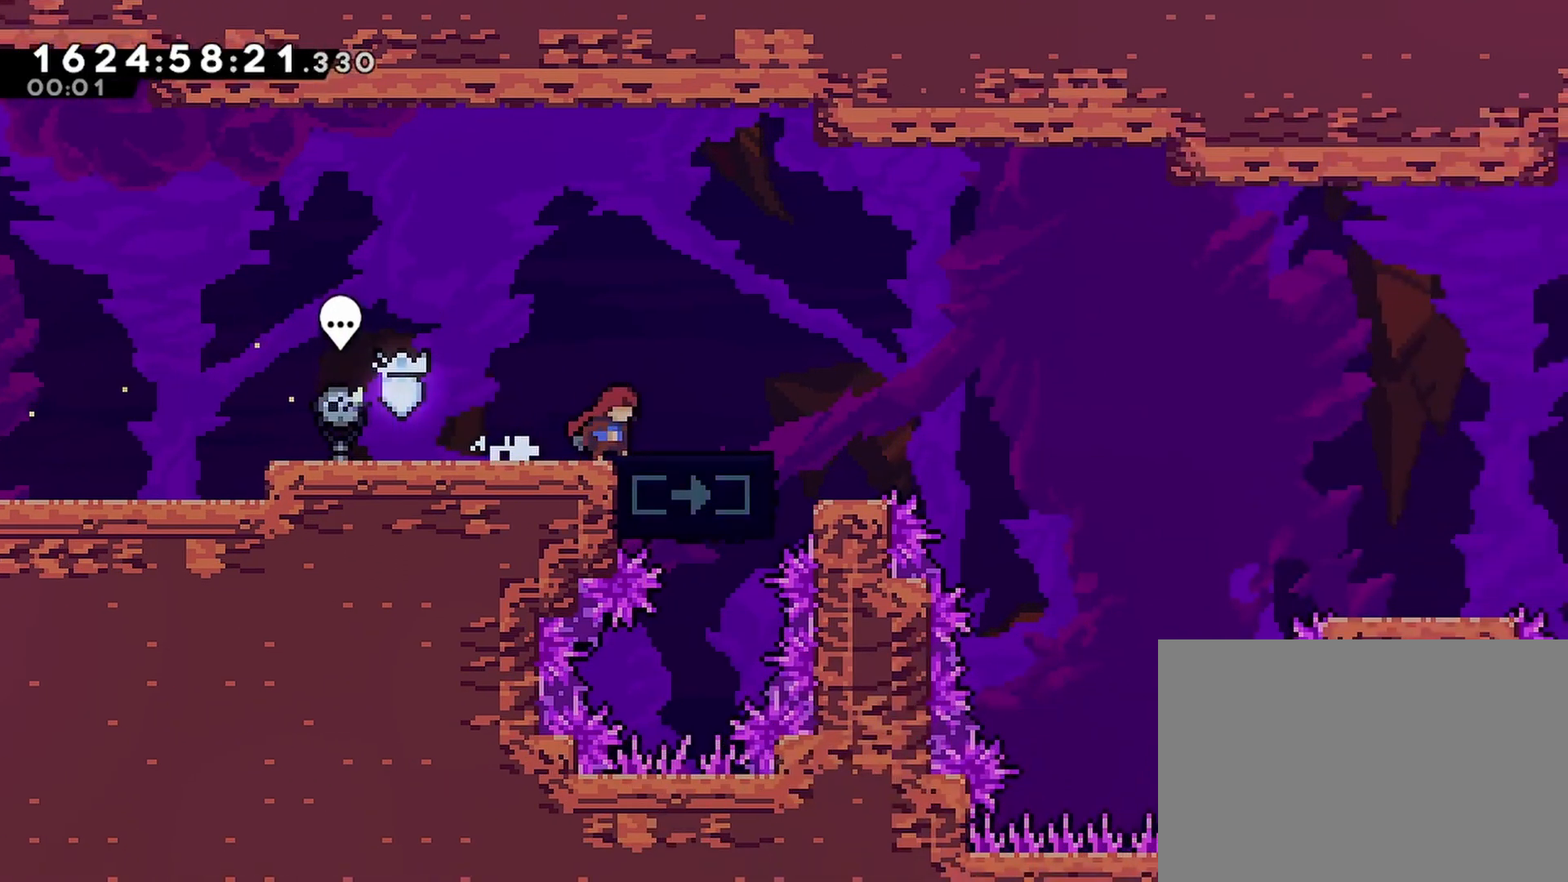
{"buttons": ["CROSS", "SQUARE", "R2", "DPAD_DOWN", "DPAD_RIGHT"], "left_stick": "center", "events": [[17, "DPAD_RIGHT", "up"], [233, "SQUARE", "down"], [250, "DPAD_DOWN", "down"], [250, "DPAD_RIGHT", "down"], [333, "SQUARE", "up"], [433, "CROSS", "down"], [500, "SQUARE", "down"]]}
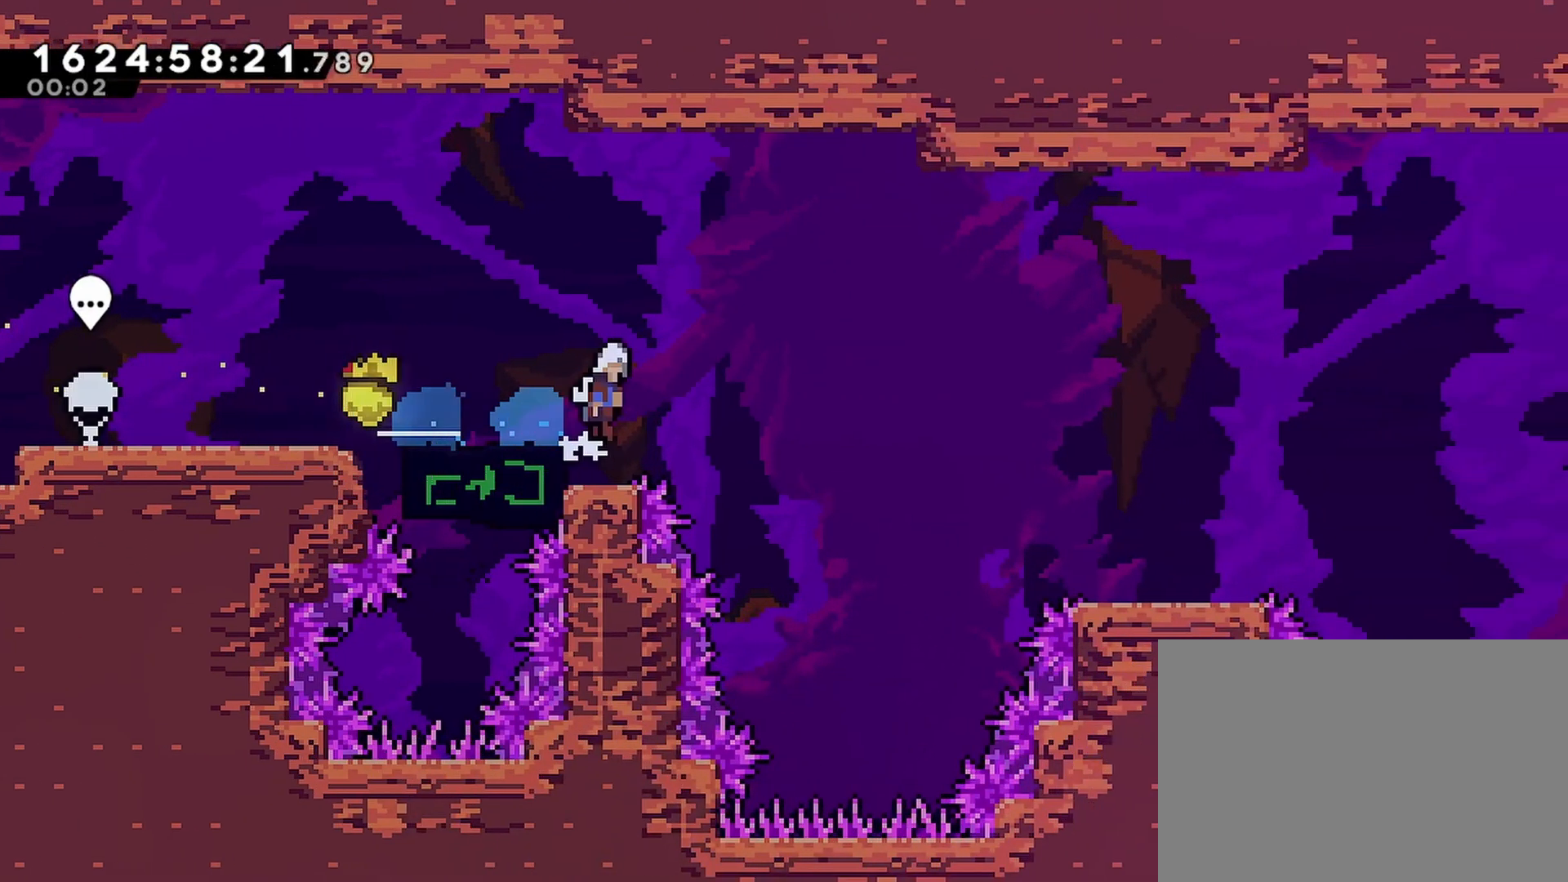
{"buttons": ["CROSS", "R2", "DPAD_UP", "DPAD_RIGHT"], "left_stick": "center", "events": [[33, "CROSS", "up"], [100, "SQUARE", "up"], [233, "DPAD_DOWN", "up"], [300, "DPAD_UP", "down"], [333, "CROSS", "down"]]}
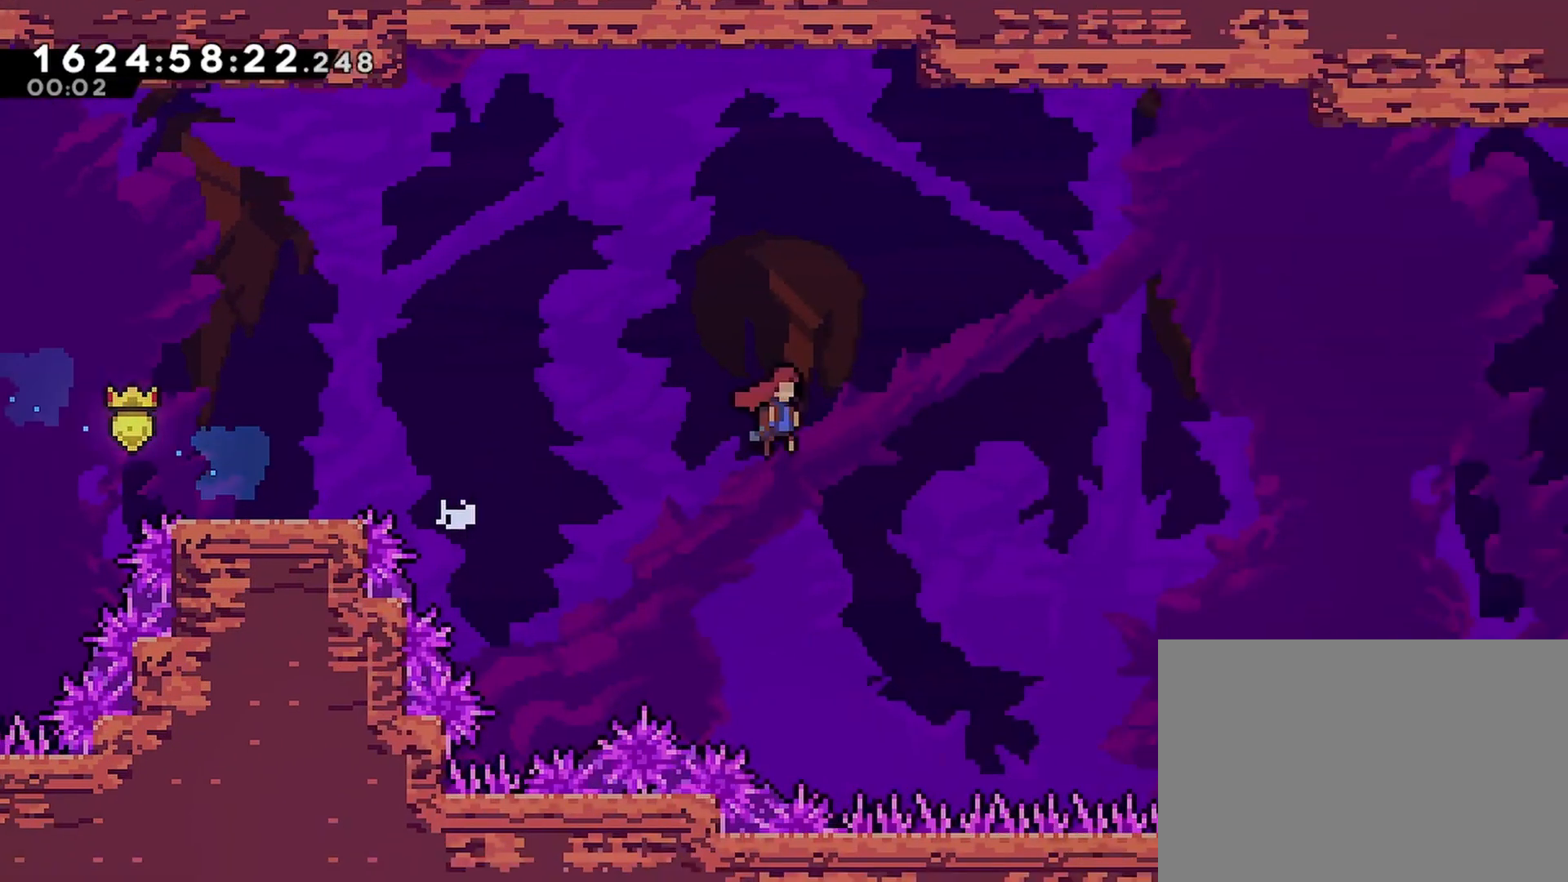
{"buttons": ["CROSS", "R2", "DPAD_UP", "DPAD_RIGHT"], "left_stick": "center", "events": []}
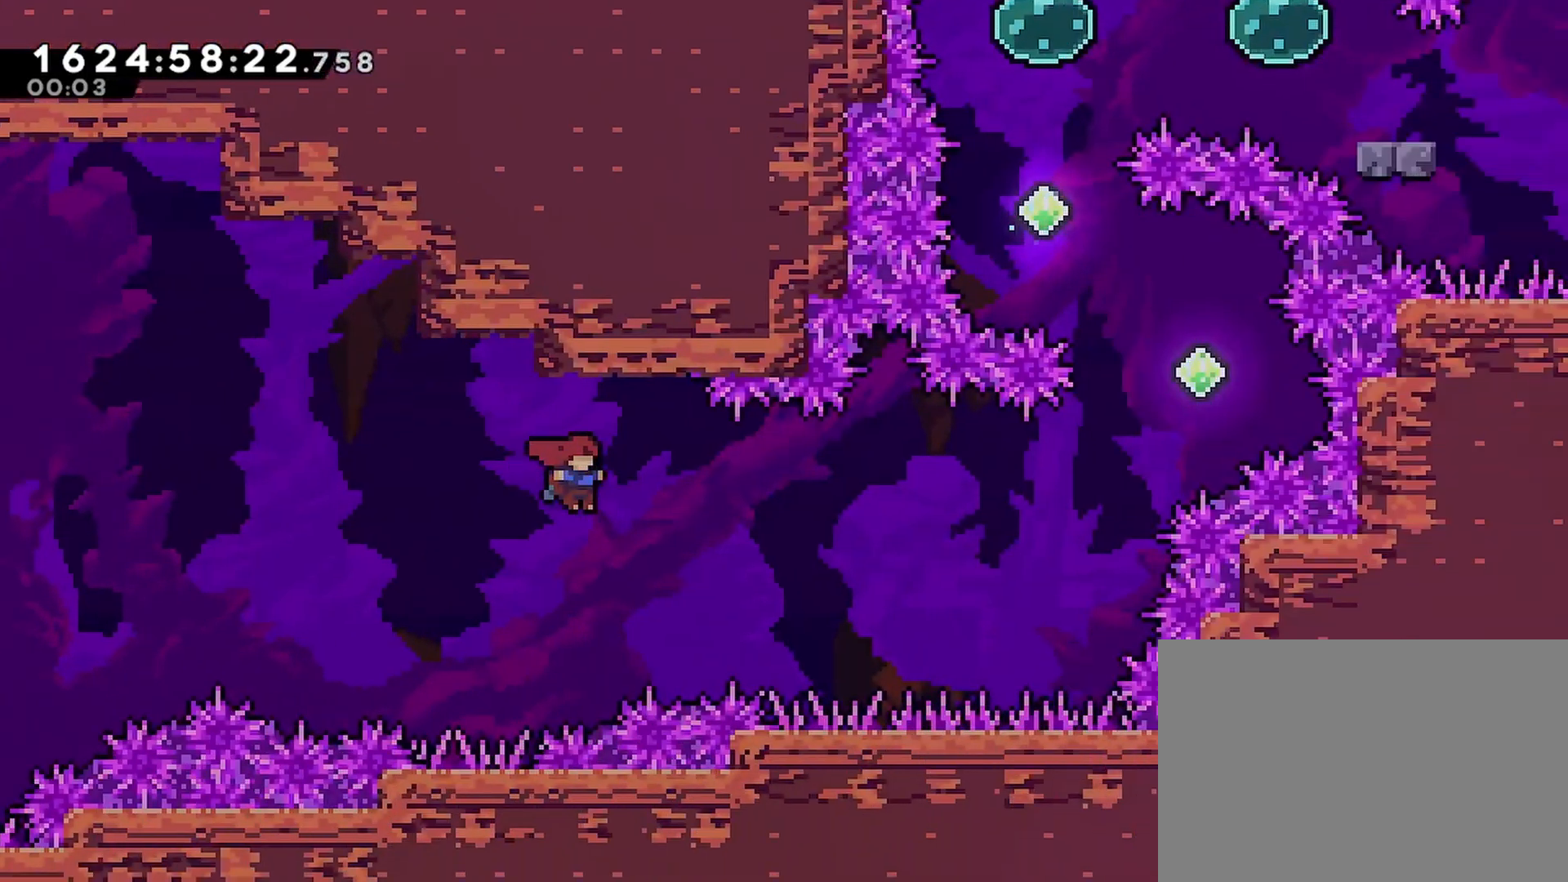
{"buttons": ["CROSS", "SQUARE", "R2", "DPAD_UP", "DPAD_LEFT"], "left_stick": "center", "events": [[117, "SQUARE", "down"], [400, "SQUARE", "up"], [433, "DPAD_RIGHT", "up"], [450, "DPAD_LEFT", "down"], [500, "SQUARE", "down"]]}
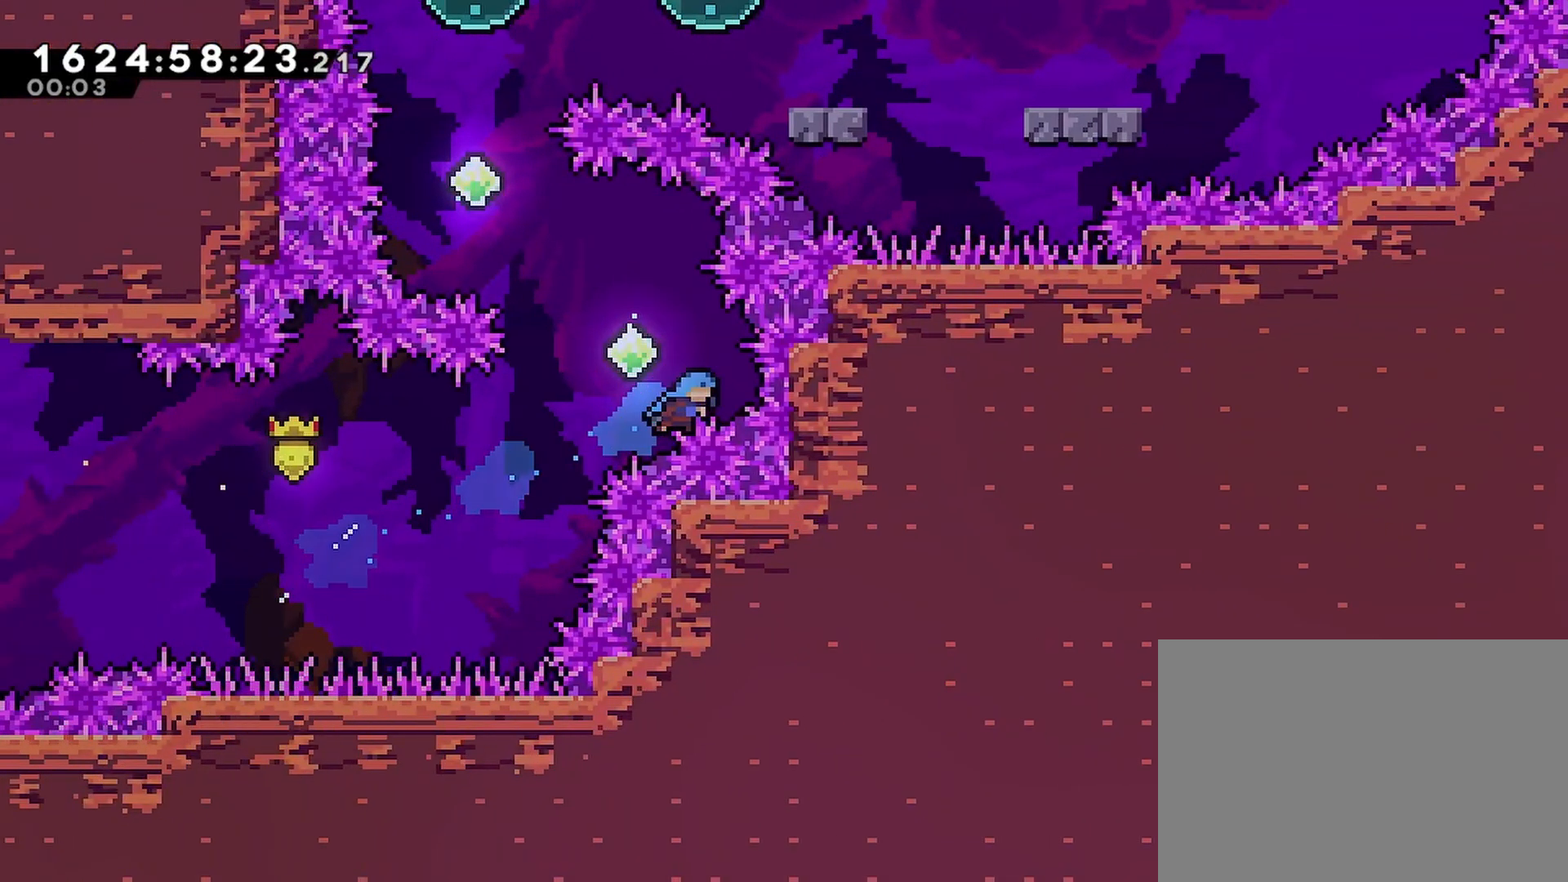
{"buttons": ["CROSS", "R2"], "left_stick": "center", "events": [[217, "SQUARE", "up"], [317, "CROSS", "up"], [367, "CROSS", "down"], [383, "DPAD_LEFT", "up"], [417, "DPAD_UP", "up"]]}
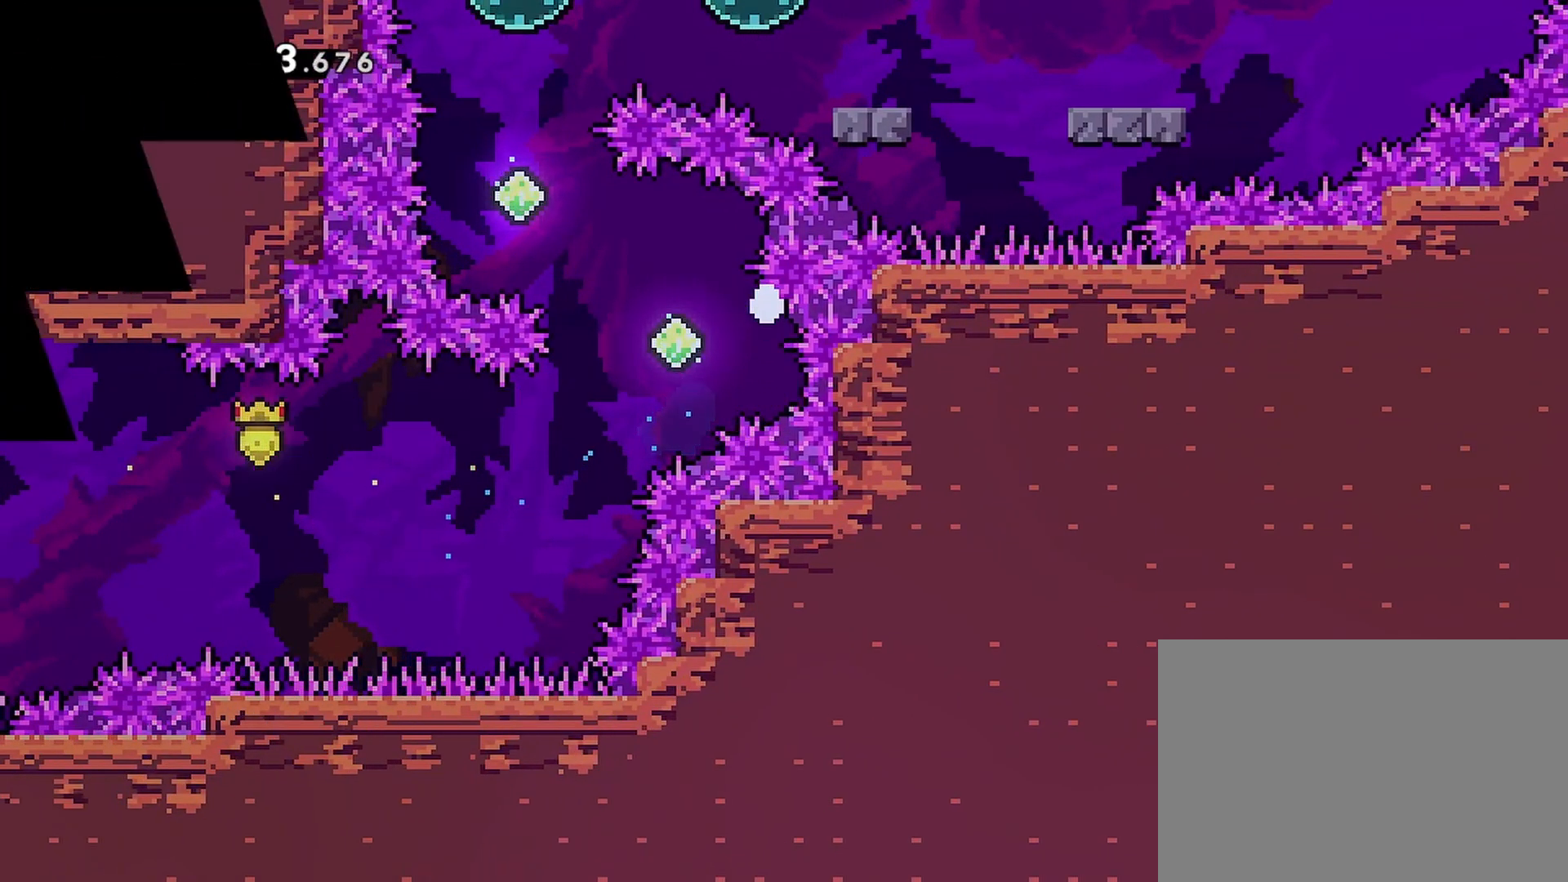
{"buttons": ["CROSS", "R2"], "left_stick": "center", "events": []}
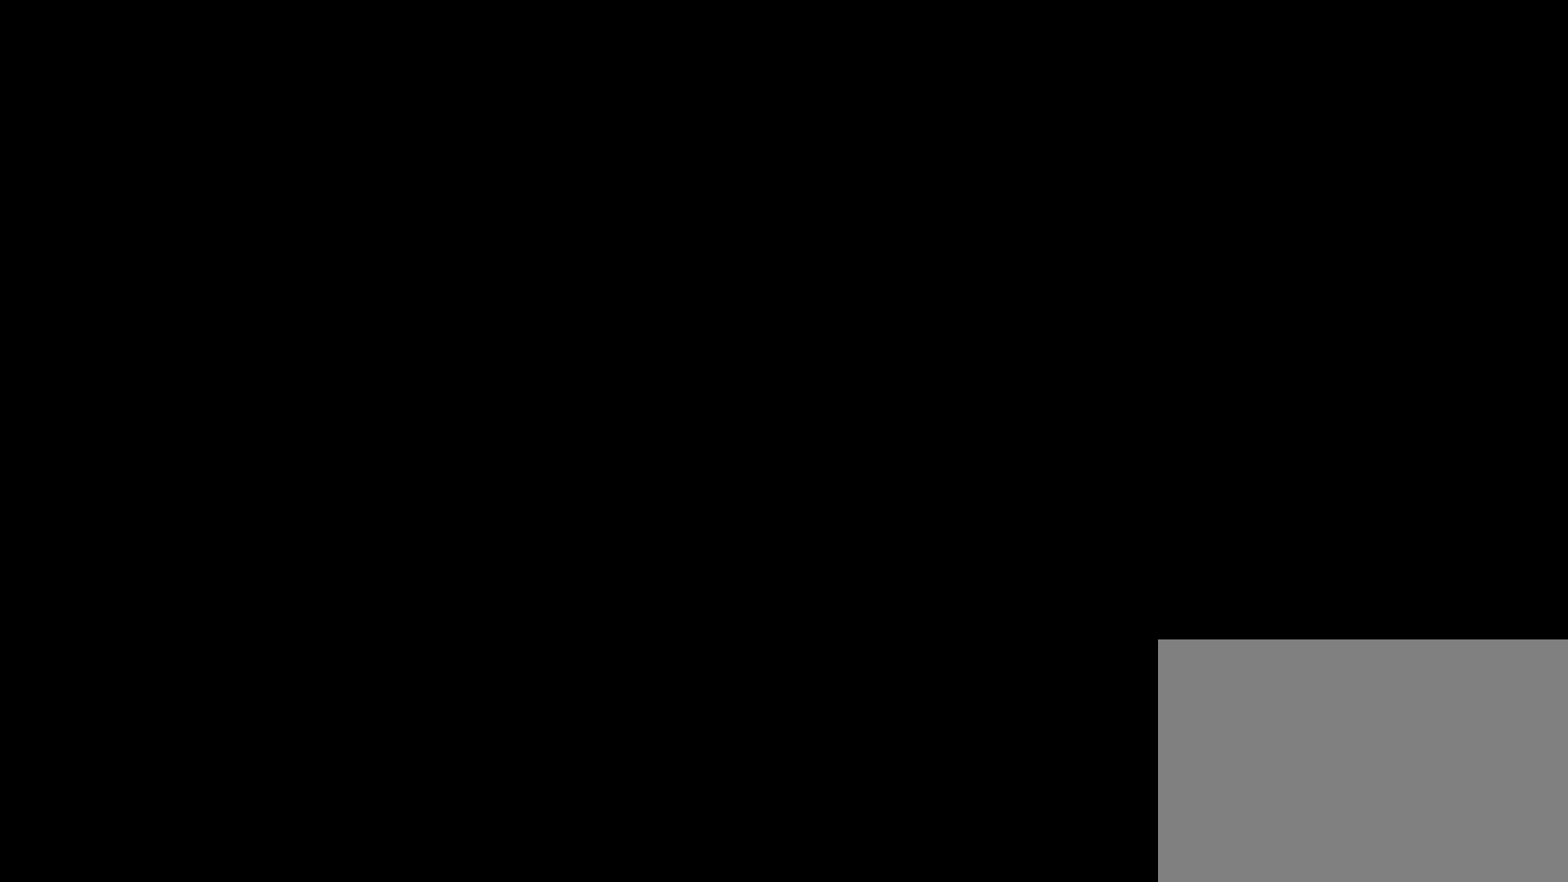
{"buttons": ["CROSS", "R2"], "left_stick": "center", "events": []}
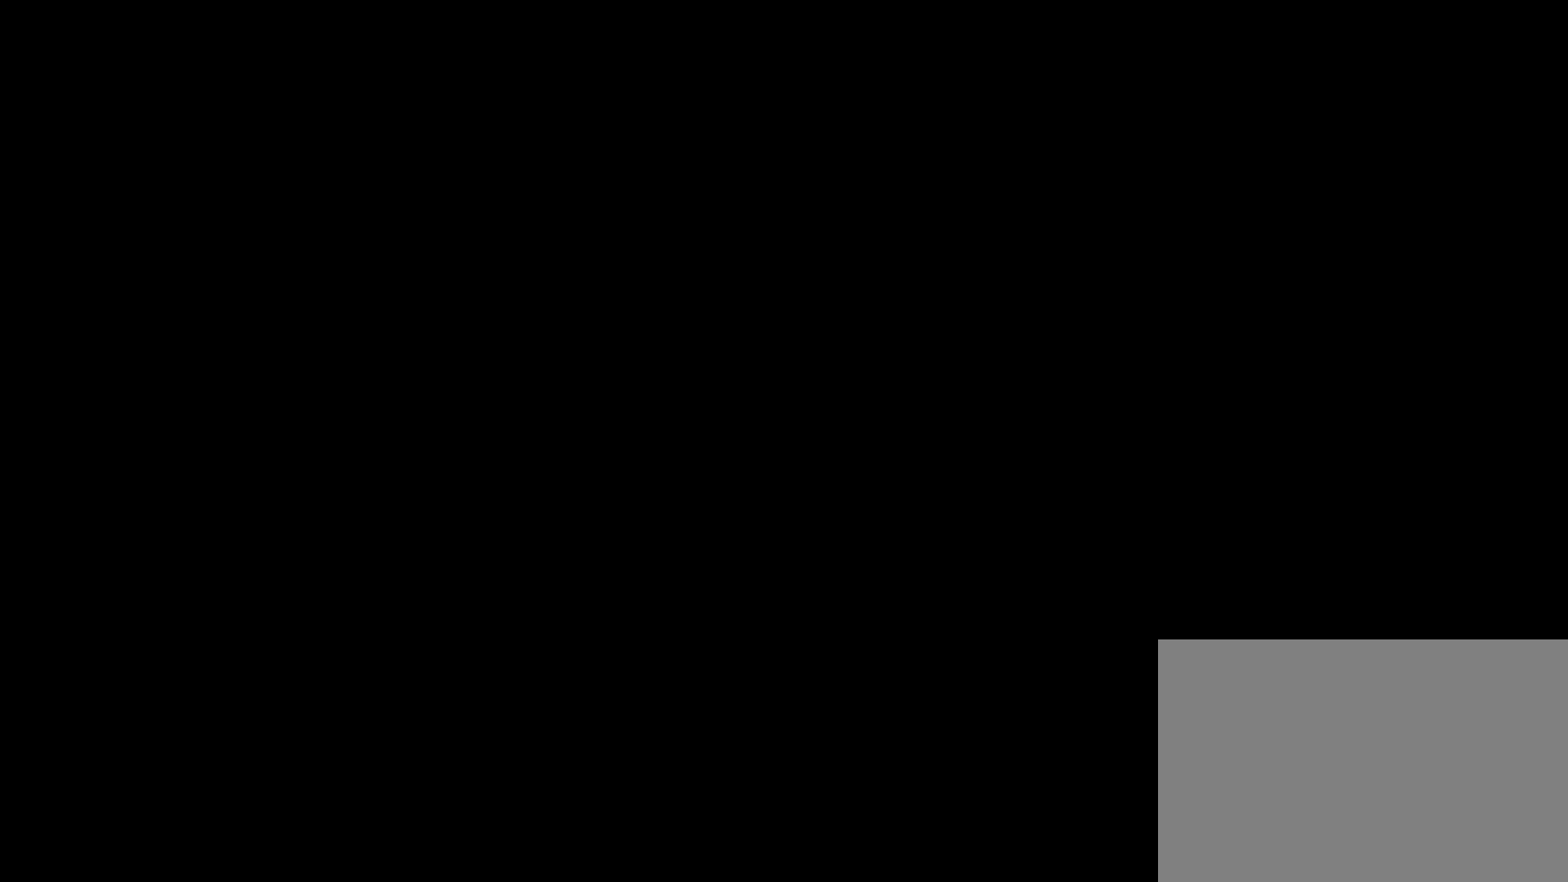
{"buttons": ["R2"], "left_stick": "center", "events": [[317, "CROSS", "up"]]}
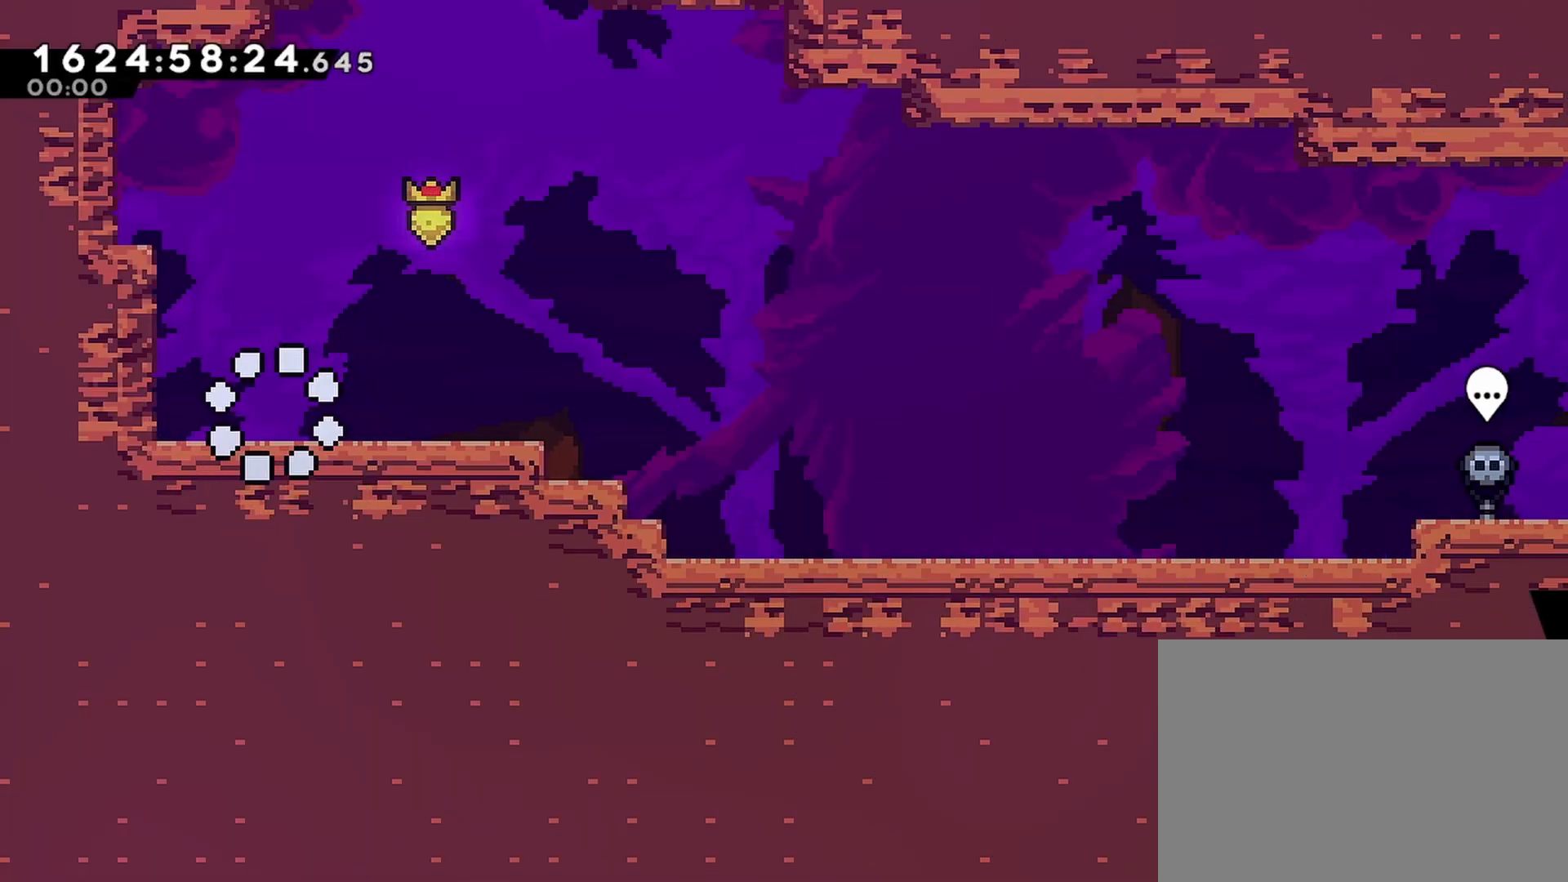
{"buttons": ["R2", "DPAD_RIGHT"], "left_stick": "center", "events": [[33, "DPAD_RIGHT", "down"], [33, "DPAD_UP", "down"], [67, "SQUARE", "down"], [250, "SQUARE", "up"], [367, "DPAD_UP", "up"]]}
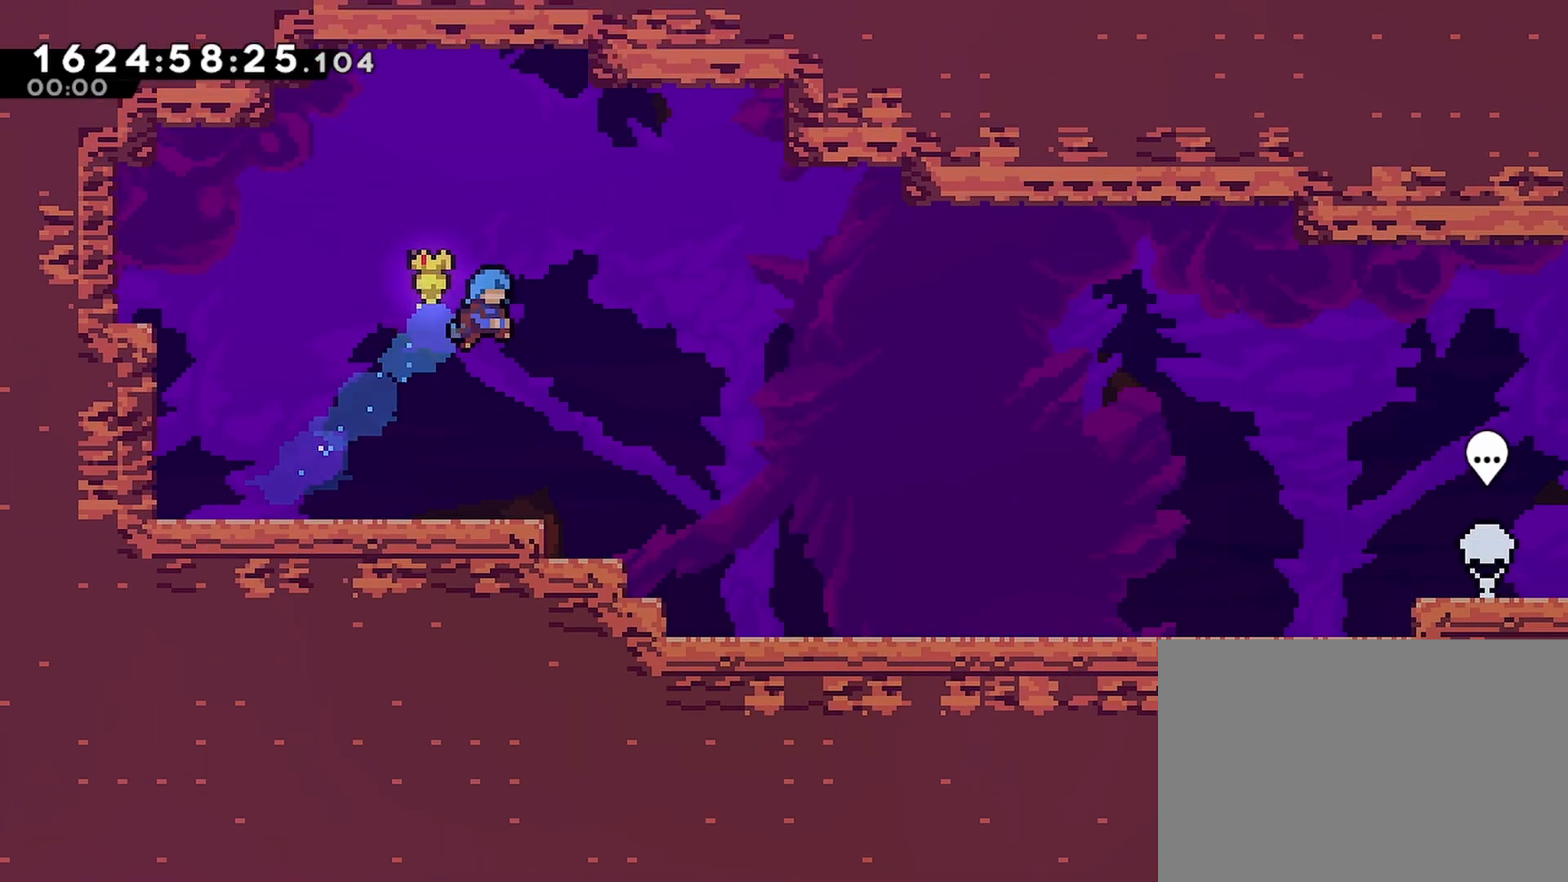
{"buttons": ["R1", "R2", "DPAD_RIGHT"], "left_stick": "center", "events": [[450, "R1", "down"]]}
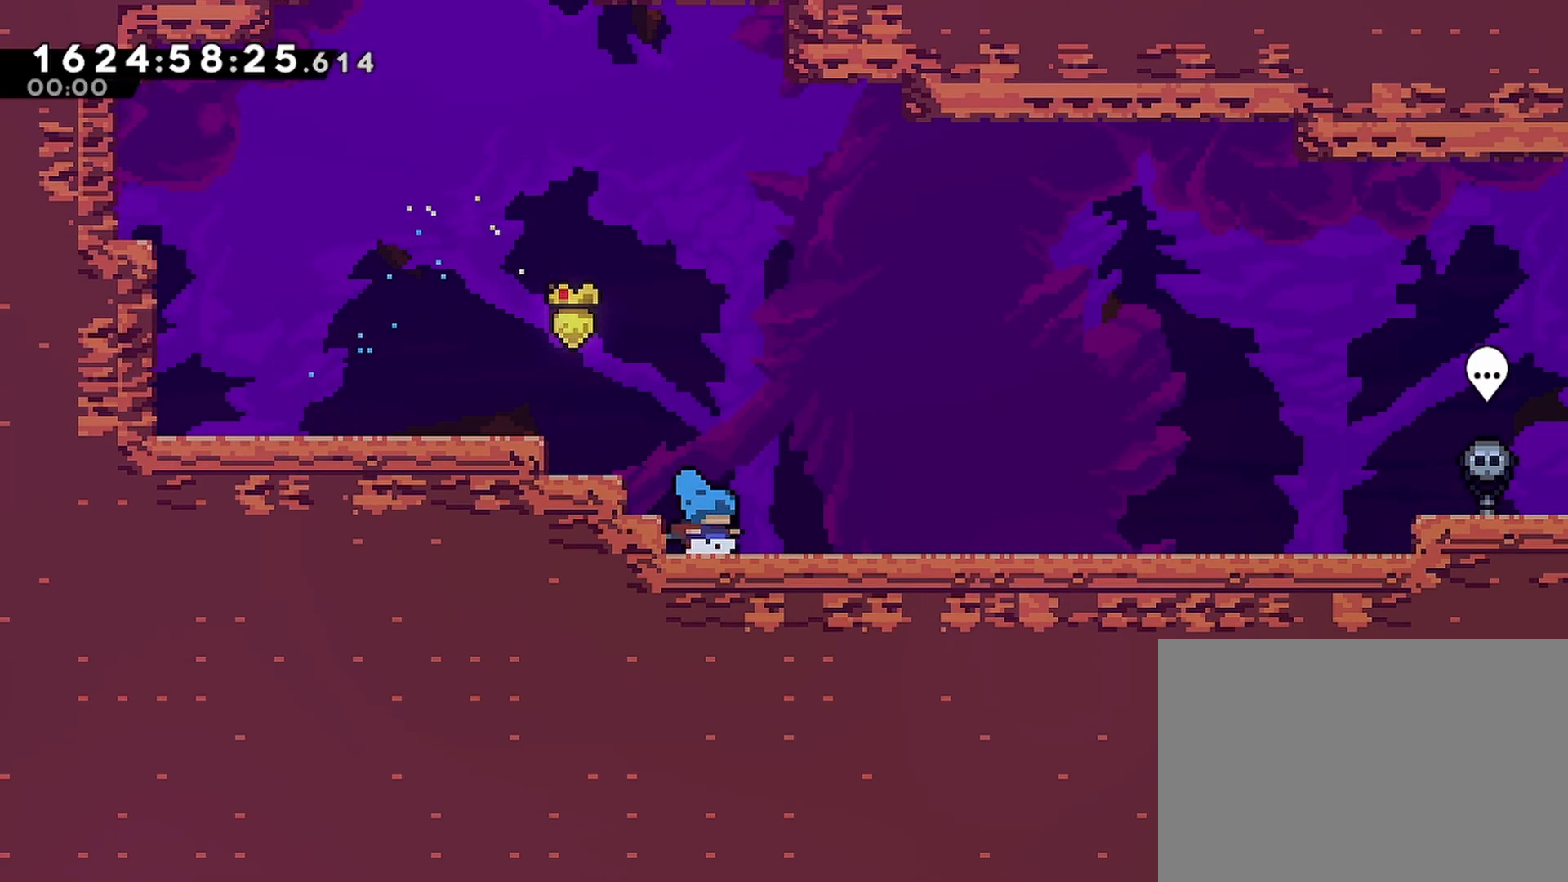
{"buttons": ["R2", "DPAD_RIGHT"], "left_stick": "center", "events": [[33, "CROSS", "down"], [83, "CROSS", "up"], [117, "R1", "up"], [283, "CROSS", "down"], [433, "CROSS", "up"]]}
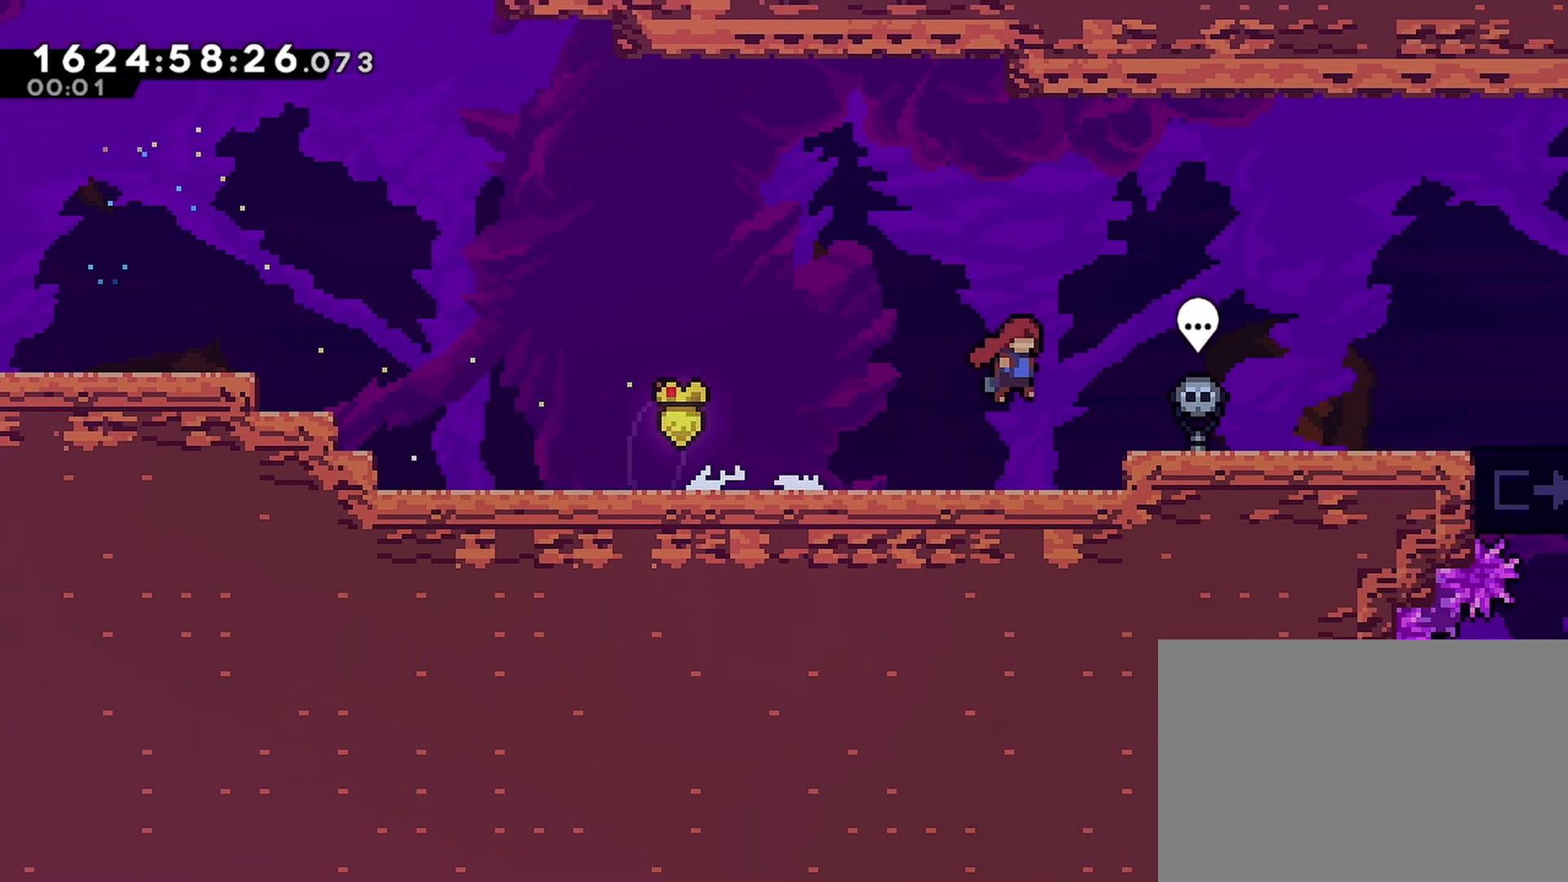
{"buttons": ["R2", "DPAD_RIGHT"], "left_stick": "center", "events": []}
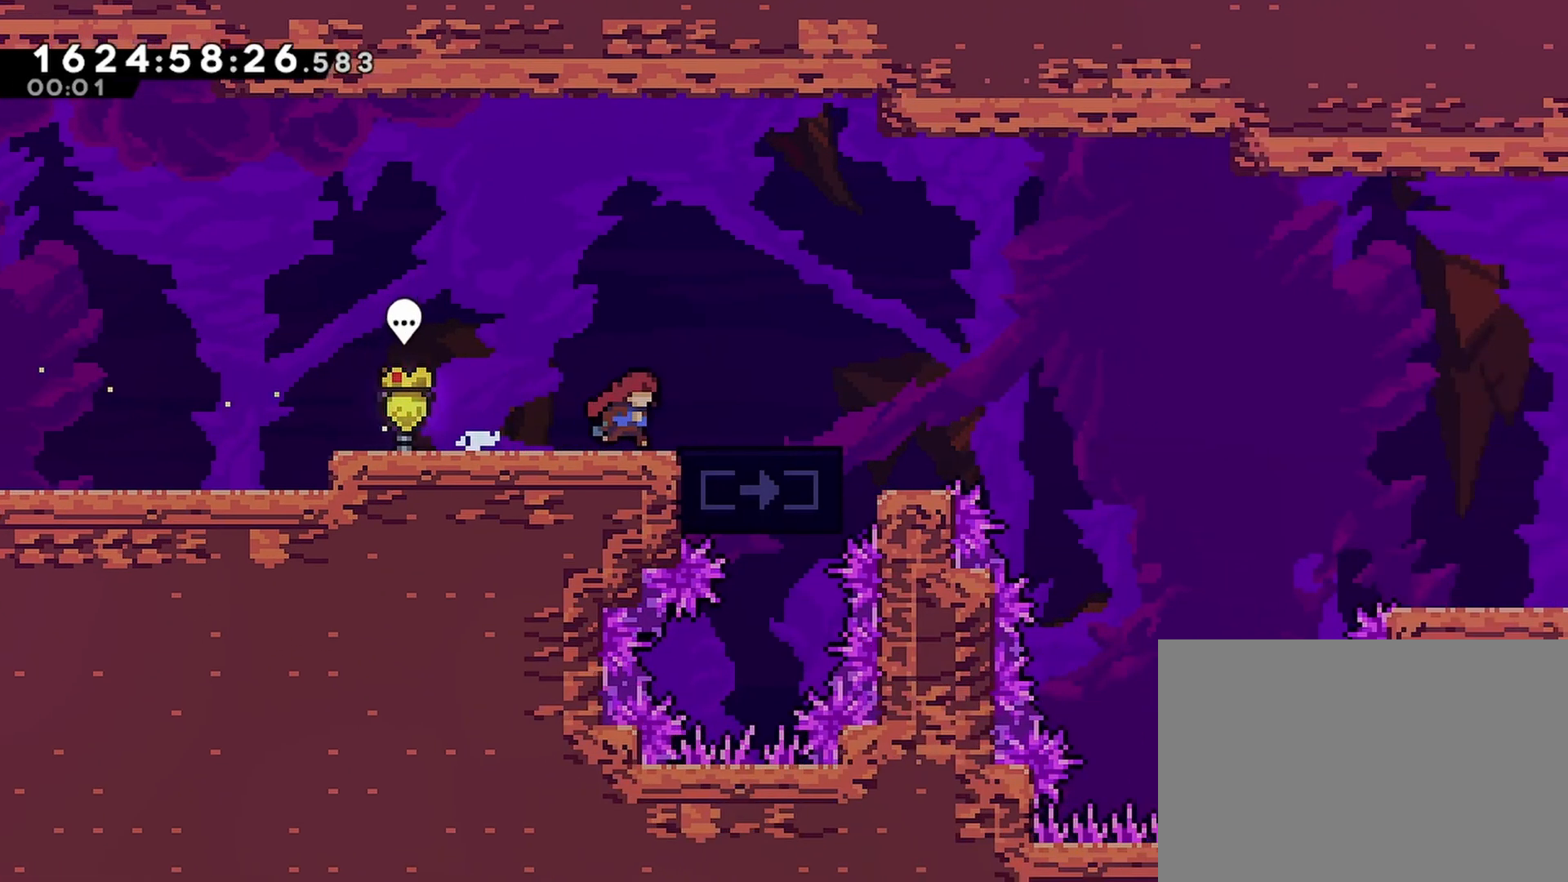
{"buttons": ["R2", "DPAD_DOWN", "DPAD_RIGHT"], "left_stick": "center", "events": [[83, "DPAD_RIGHT", "up"], [383, "DPAD_DOWN", "down"], [383, "DPAD_RIGHT", "down"], [417, "SQUARE", "down"], [500, "SQUARE", "up"]]}
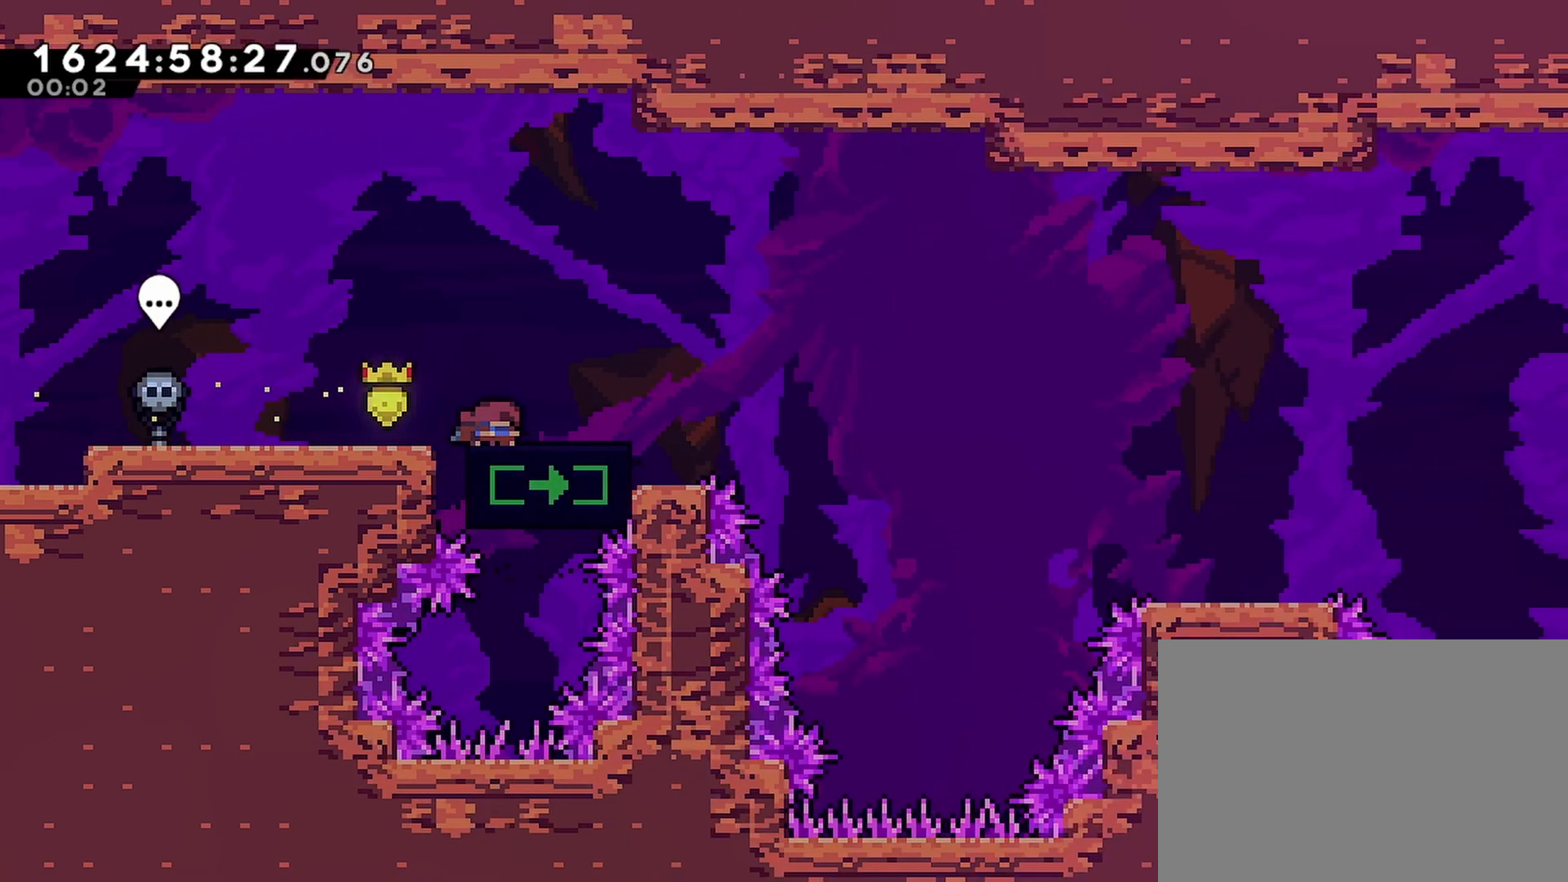
{"buttons": ["R2", "DPAD_UP", "DPAD_RIGHT"], "left_stick": "center", "events": [[100, "CROSS", "down"], [150, "SQUARE", "down"], [200, "CROSS", "up"], [250, "SQUARE", "up"], [417, "DPAD_DOWN", "up"], [483, "DPAD_UP", "down"]]}
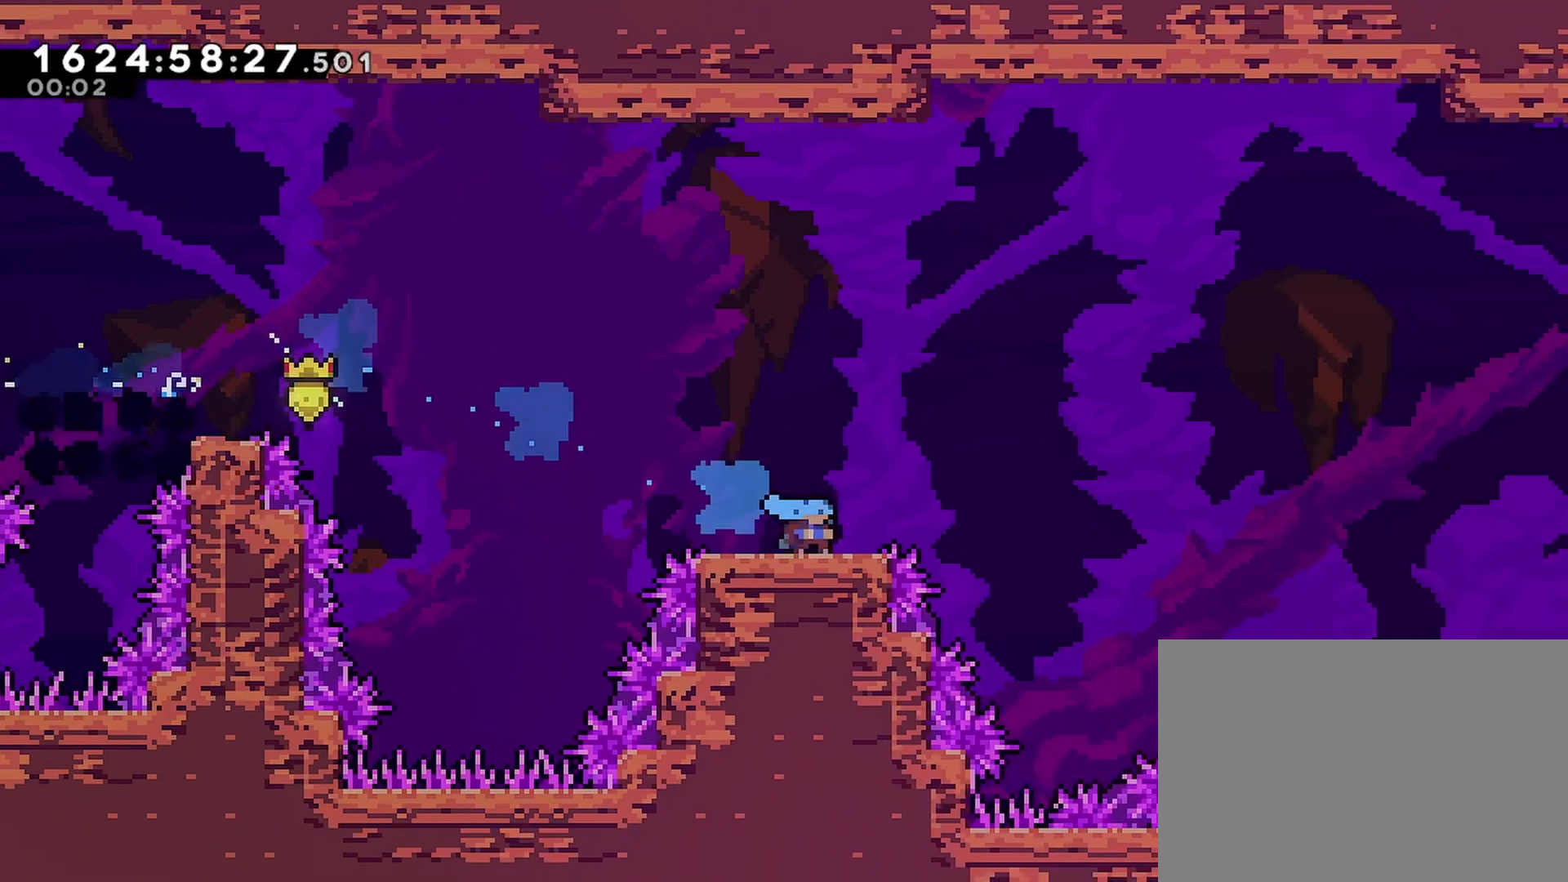
{"buttons": ["CROSS", "R2", "DPAD_UP", "DPAD_RIGHT"], "left_stick": "center", "events": [[17, "CROSS", "down"]]}
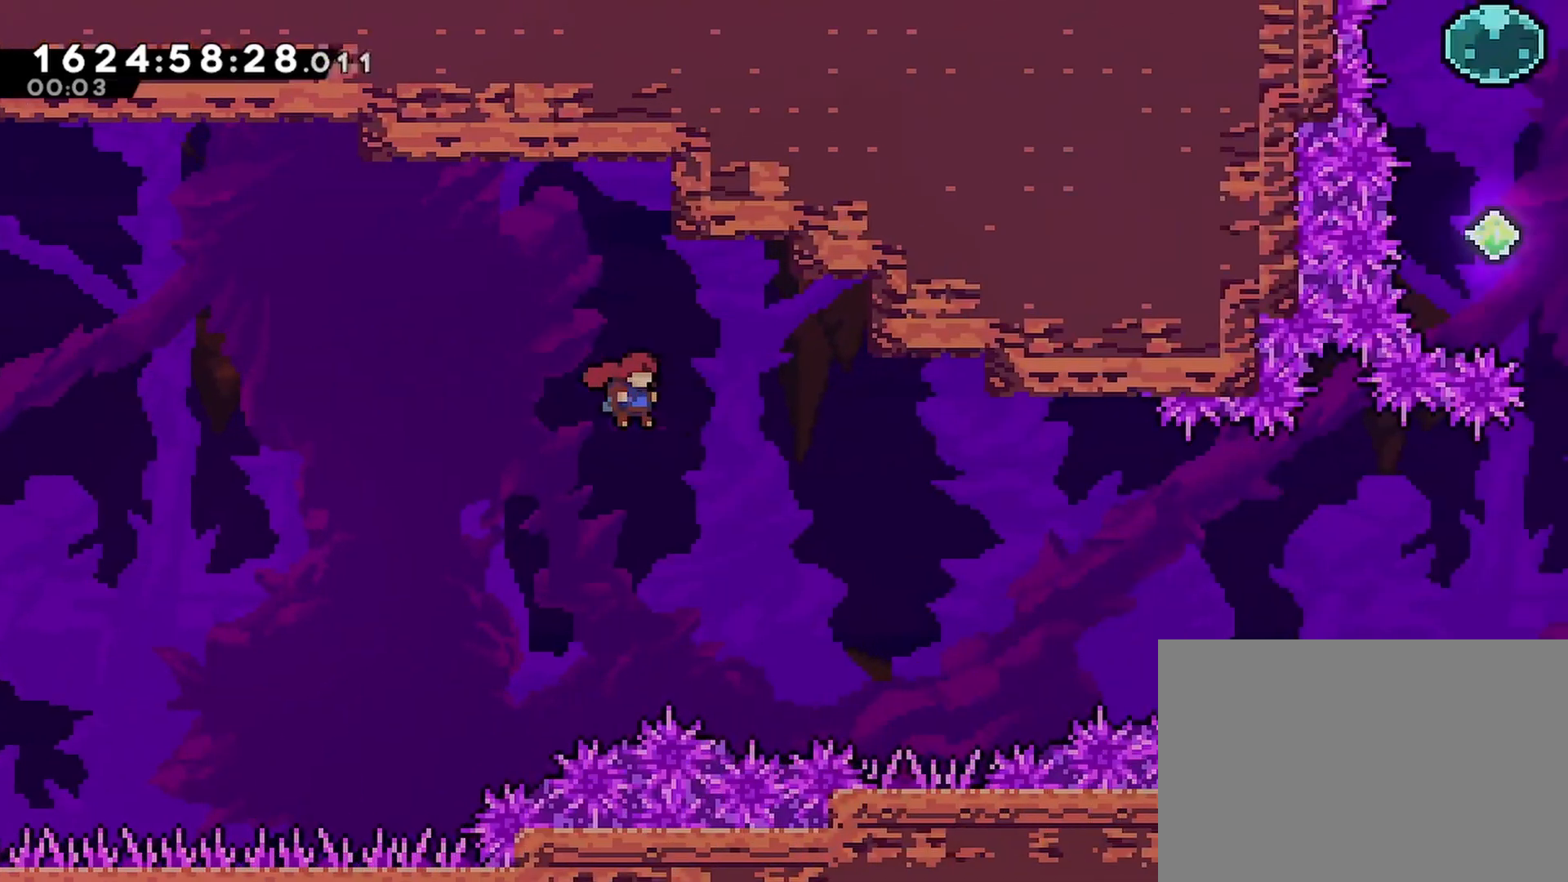
{"buttons": ["CROSS", "SQUARE", "R2", "DPAD_UP", "DPAD_RIGHT"], "left_stick": "center", "events": [[267, "SQUARE", "down"]]}
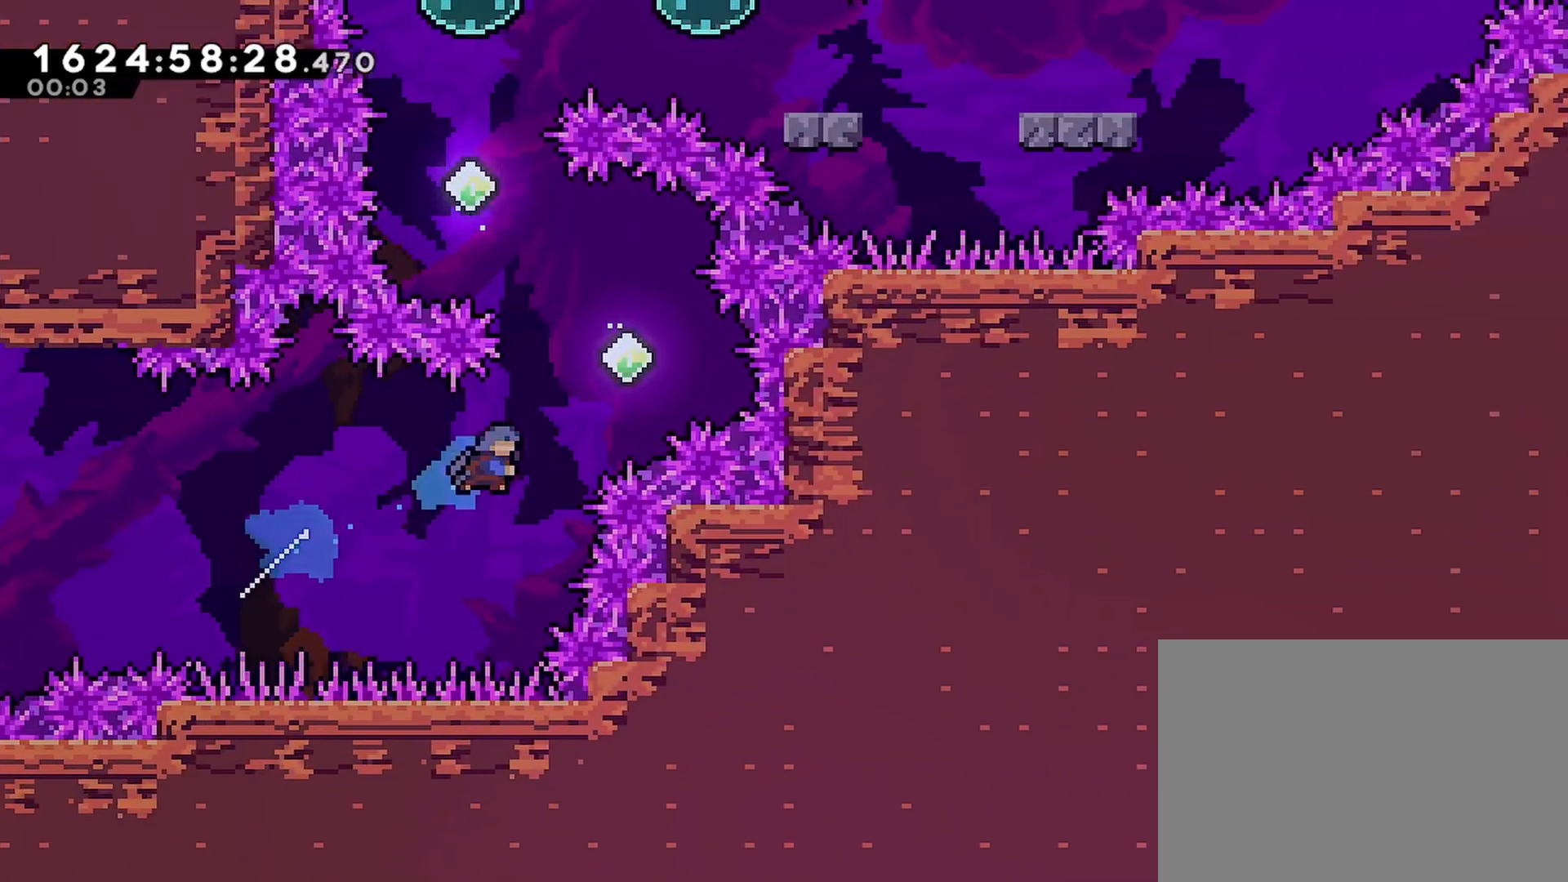
{"buttons": ["CROSS", "R2", "DPAD_UP"], "left_stick": "center", "events": [[33, "SQUARE", "up"], [150, "DPAD_RIGHT", "up"], [167, "DPAD_LEFT", "down"], [200, "SQUARE", "down"], [400, "SQUARE", "up"], [483, "DPAD_LEFT", "up"]]}
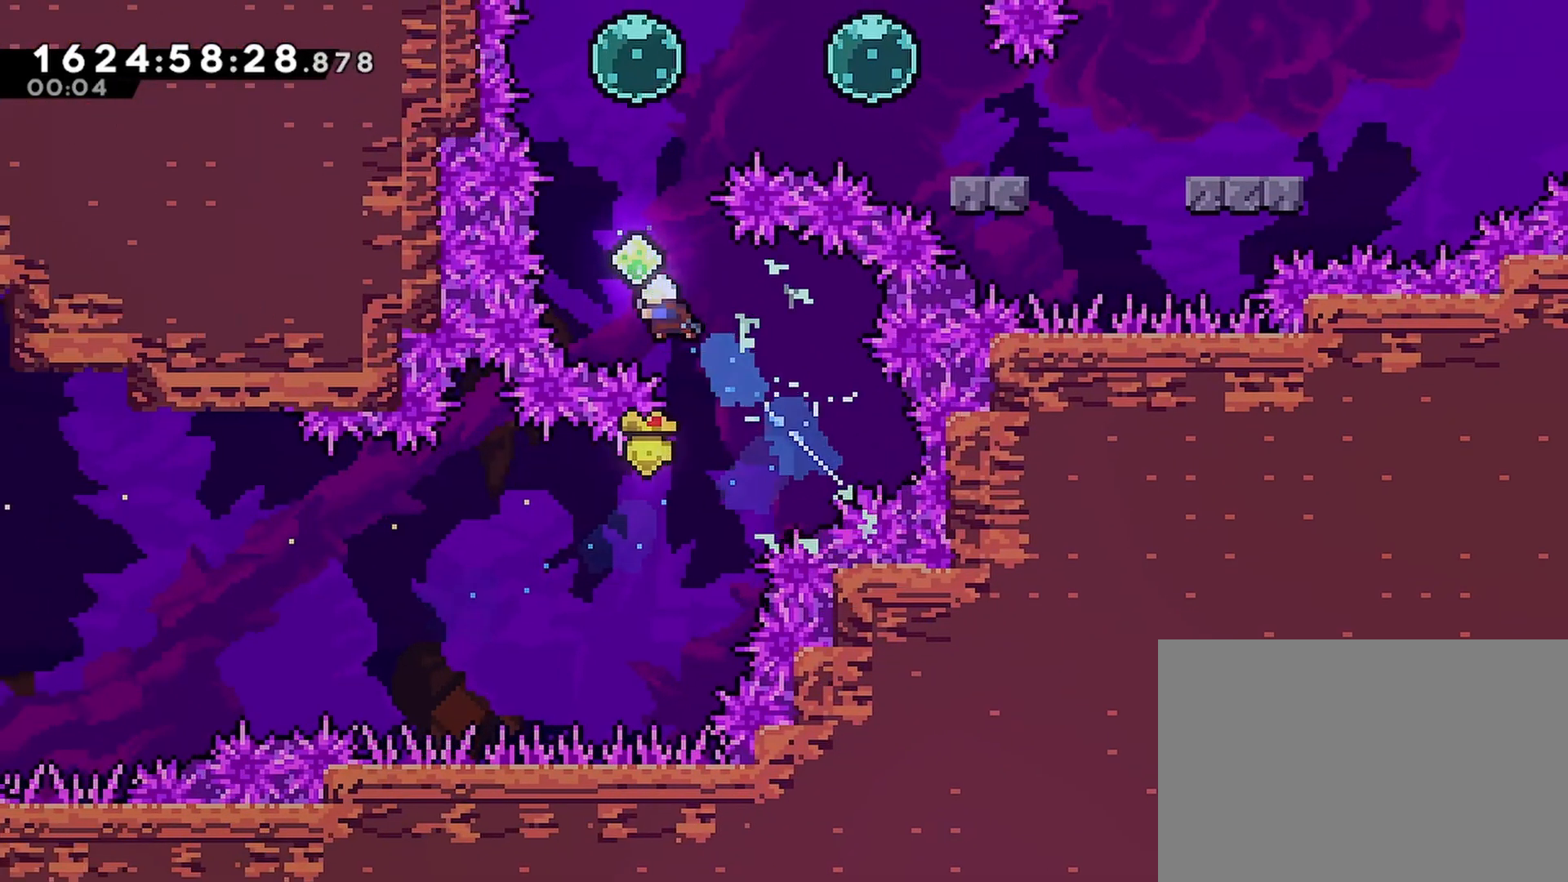
{"buttons": ["R2", "DPAD_RIGHT"], "left_stick": "center", "events": [[67, "SQUARE", "down"], [217, "SQUARE", "up"], [250, "DPAD_UP", "up"], [350, "DPAD_RIGHT", "down"], [367, "SQUARE", "down"], [483, "SQUARE", "up"], [500, "CROSS", "up"]]}
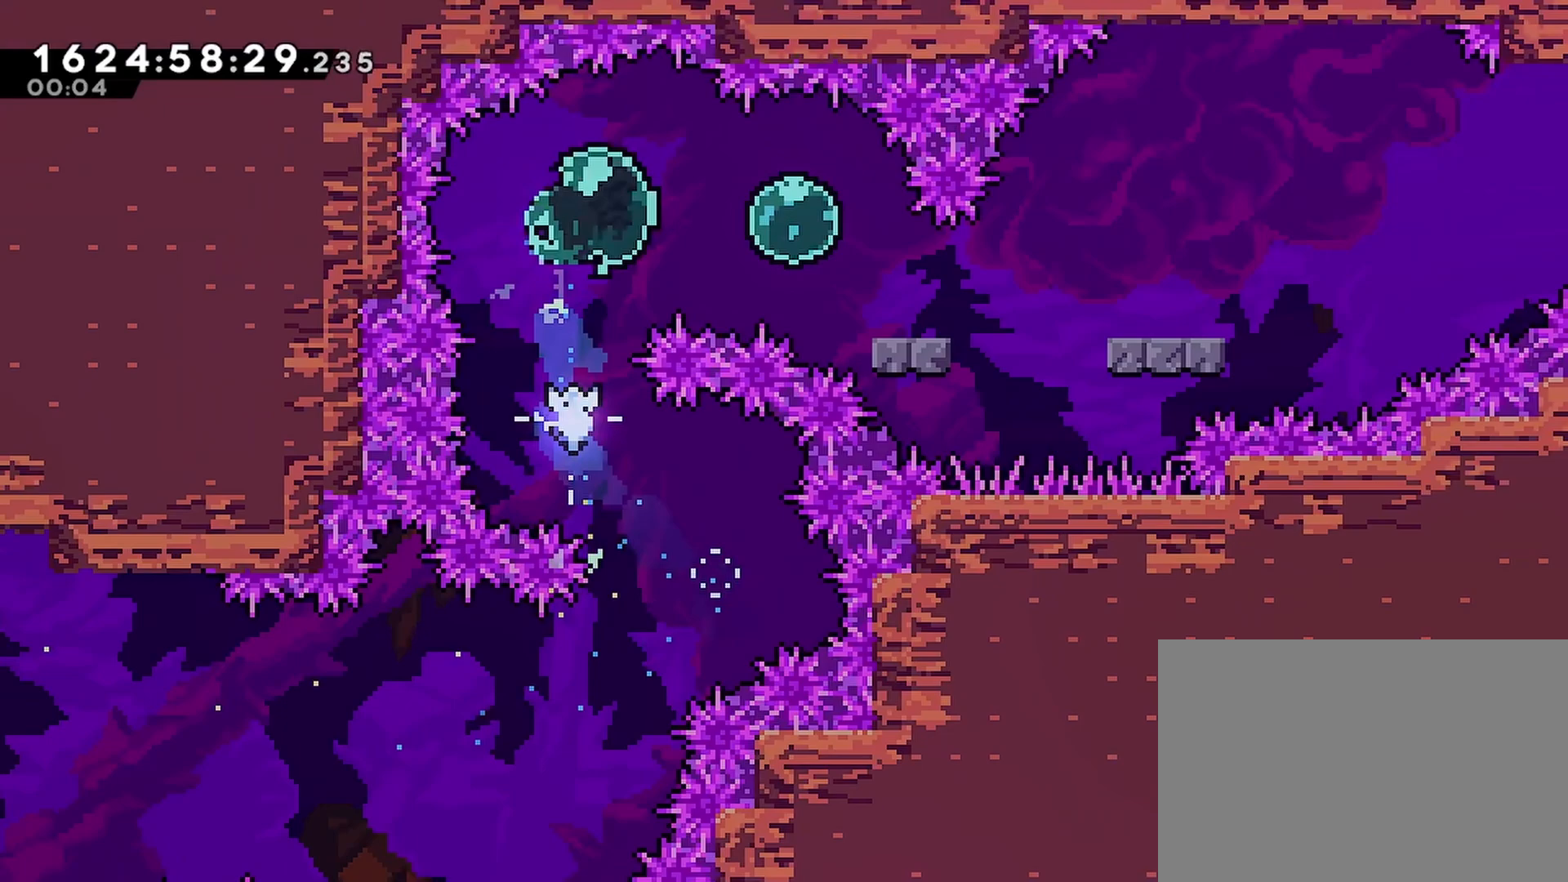
{"buttons": ["CROSS", "R2", "DPAD_RIGHT"], "left_stick": "center", "events": [[67, "DPAD_DOWN", "down"], [100, "SQUARE", "down"], [183, "SQUARE", "up"], [233, "DPAD_DOWN", "up"], [267, "CROSS", "down"], [317, "CROSS", "up"], [450, "CROSS", "down"]]}
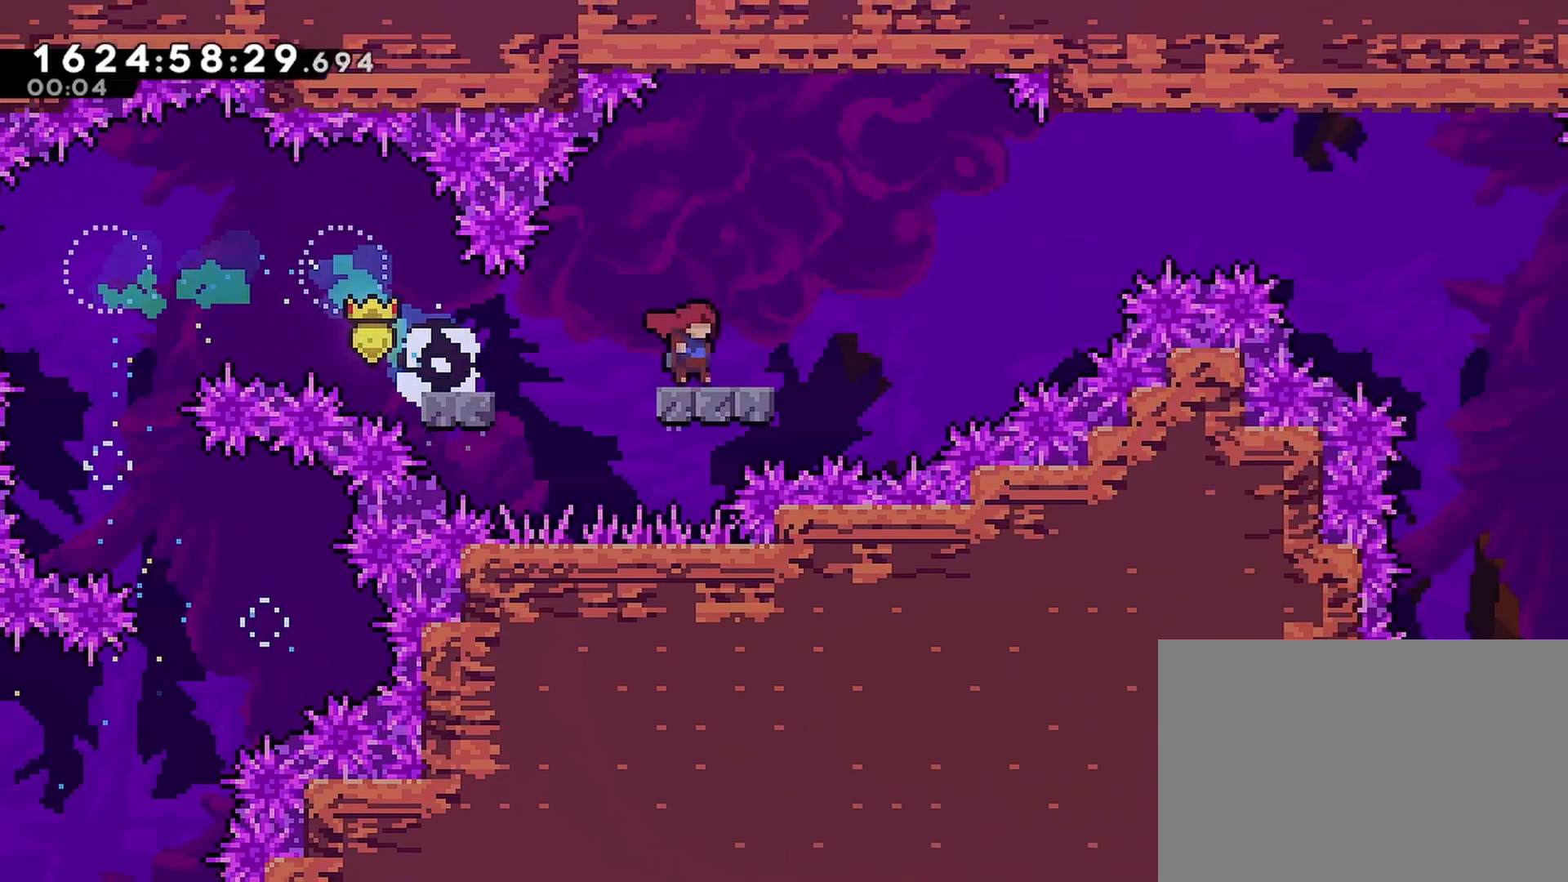
{"buttons": ["CROSS", "R2", "DPAD_RIGHT"], "left_stick": "center", "events": []}
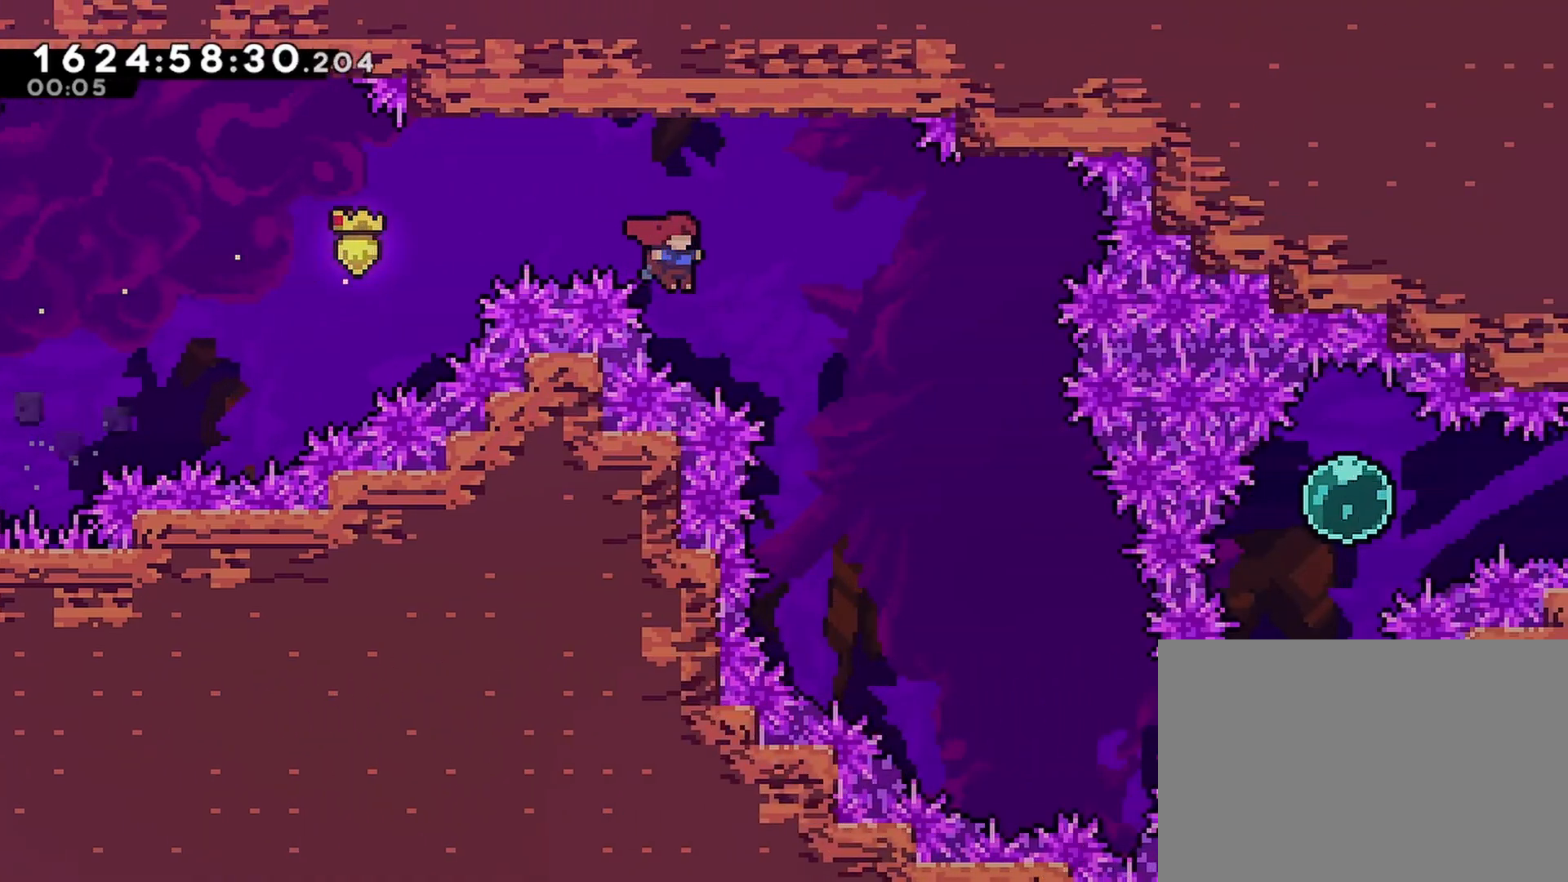
{"buttons": ["CROSS", "R2", "DPAD_RIGHT"], "left_stick": "center", "events": []}
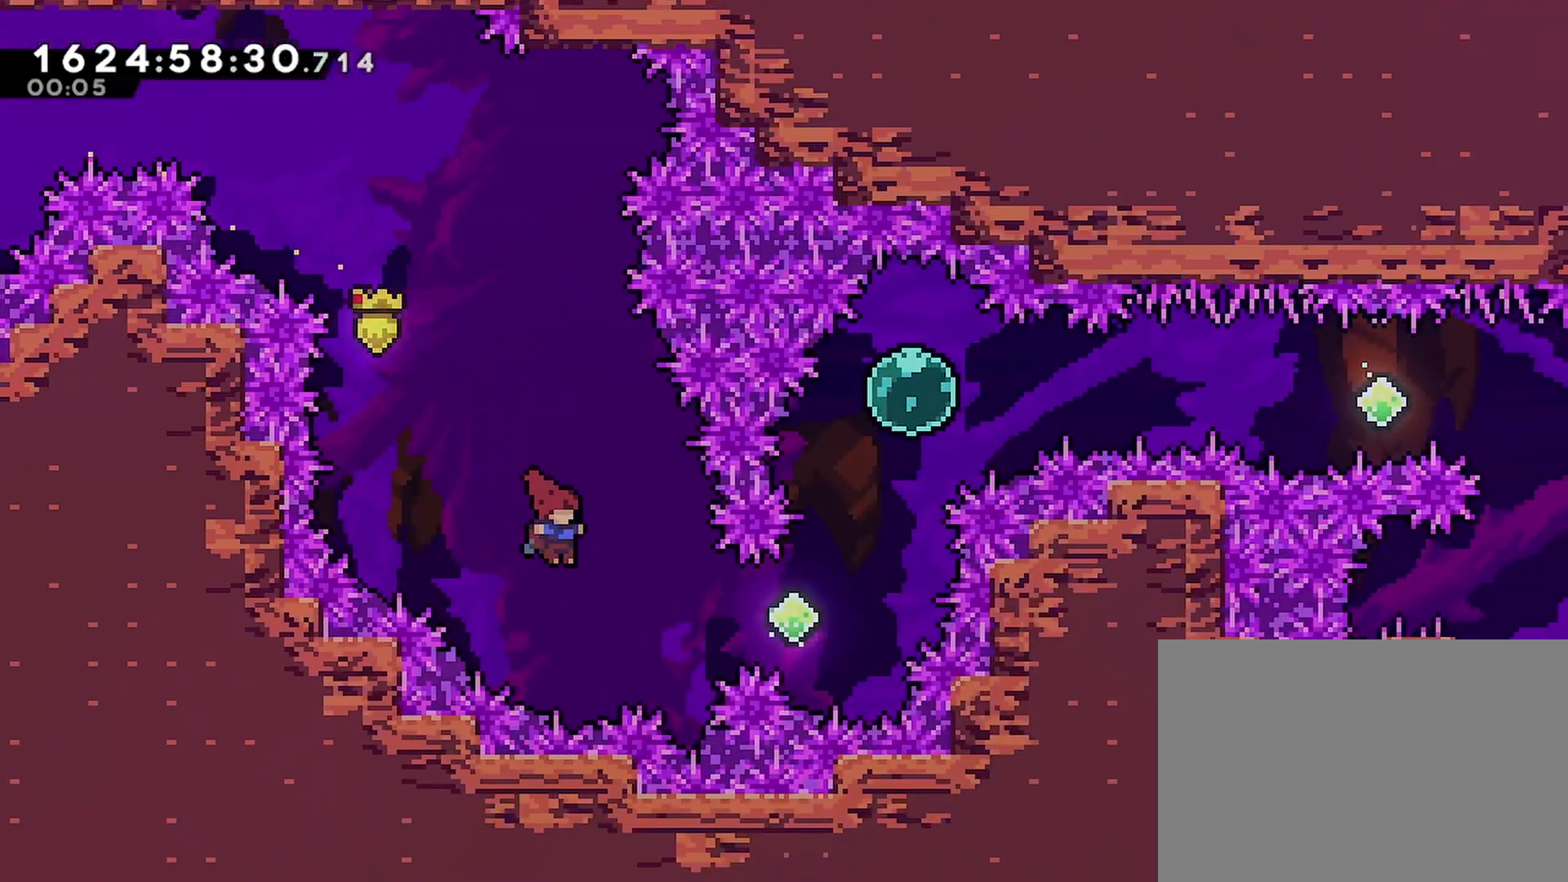
{"buttons": ["CROSS", "SQUARE", "R2", "DPAD_UP"], "left_stick": "center", "events": [[83, "SQUARE", "down"], [250, "SQUARE", "up"], [417, "DPAD_RIGHT", "up"], [417, "DPAD_UP", "down"], [433, "SQUARE", "down"]]}